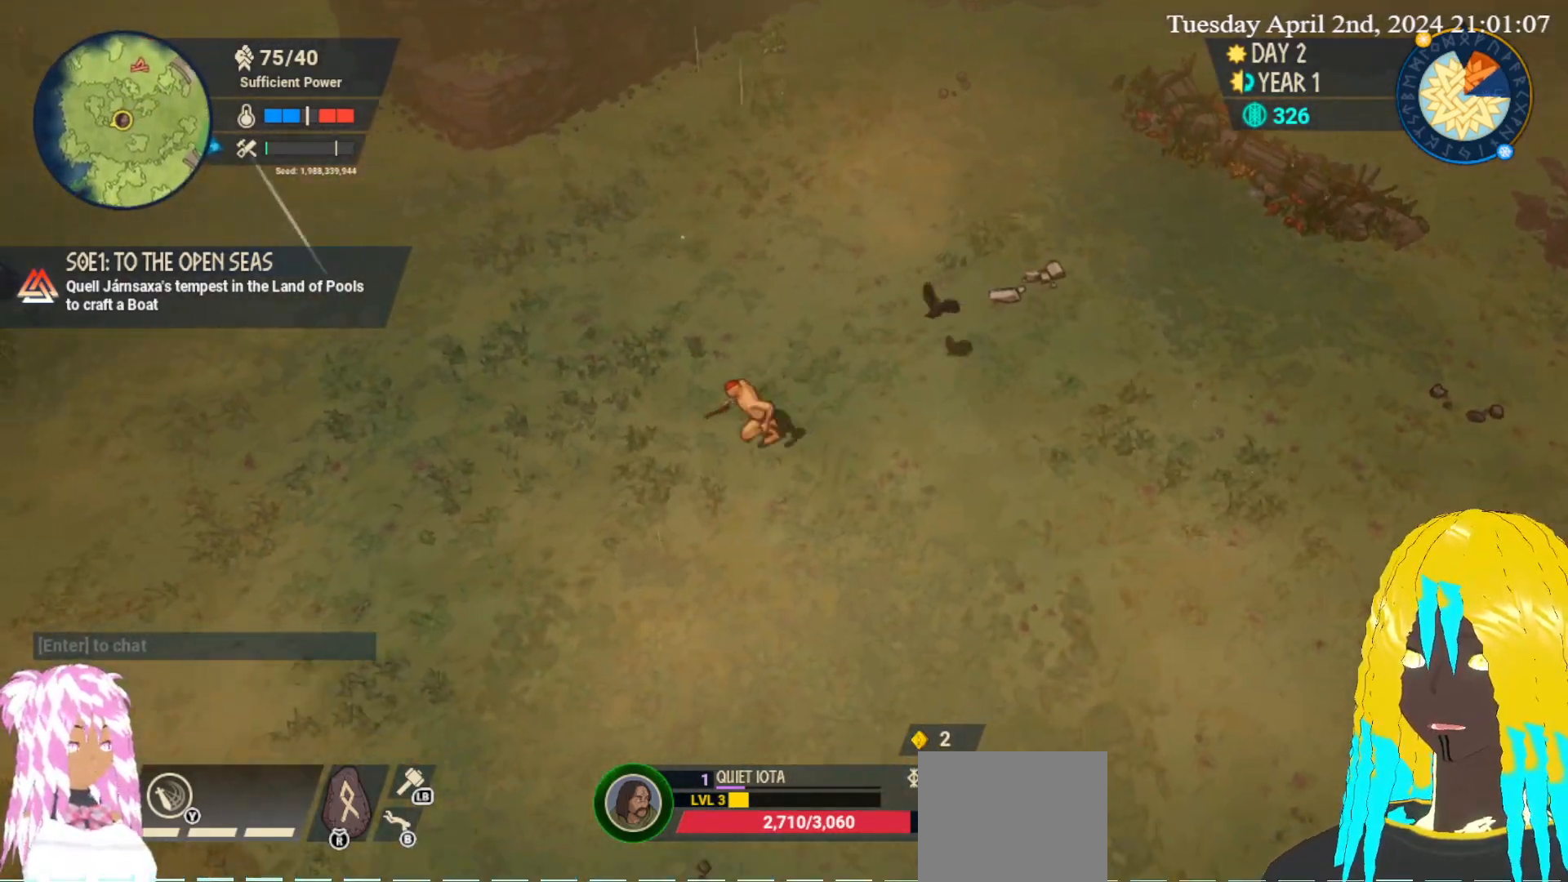
Gameplay with a controller (PlayStation layout); each line is a JSON object with the inputs held at the frame after it. "events" lists button and stick changes between this image and that frame as [ms after this image, input, new state], when the widget could be followed in between.
{"buttons": [], "left_stick": "left", "right_stick": "center", "events": [[433, "left_stick", "left"]]}
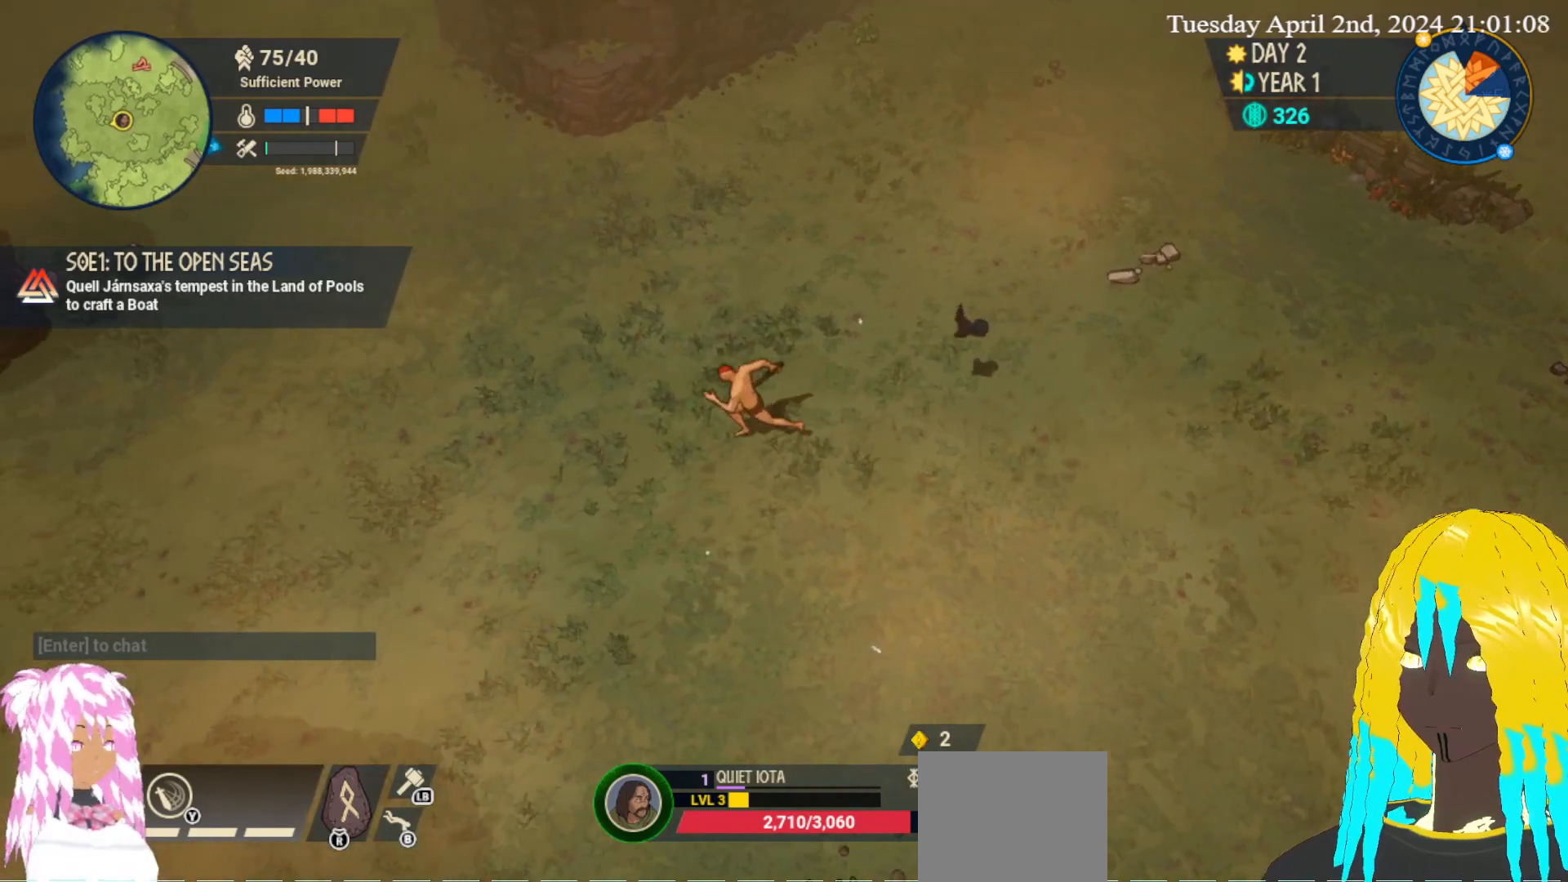
{"buttons": [], "left_stick": "left", "right_stick": "center", "events": []}
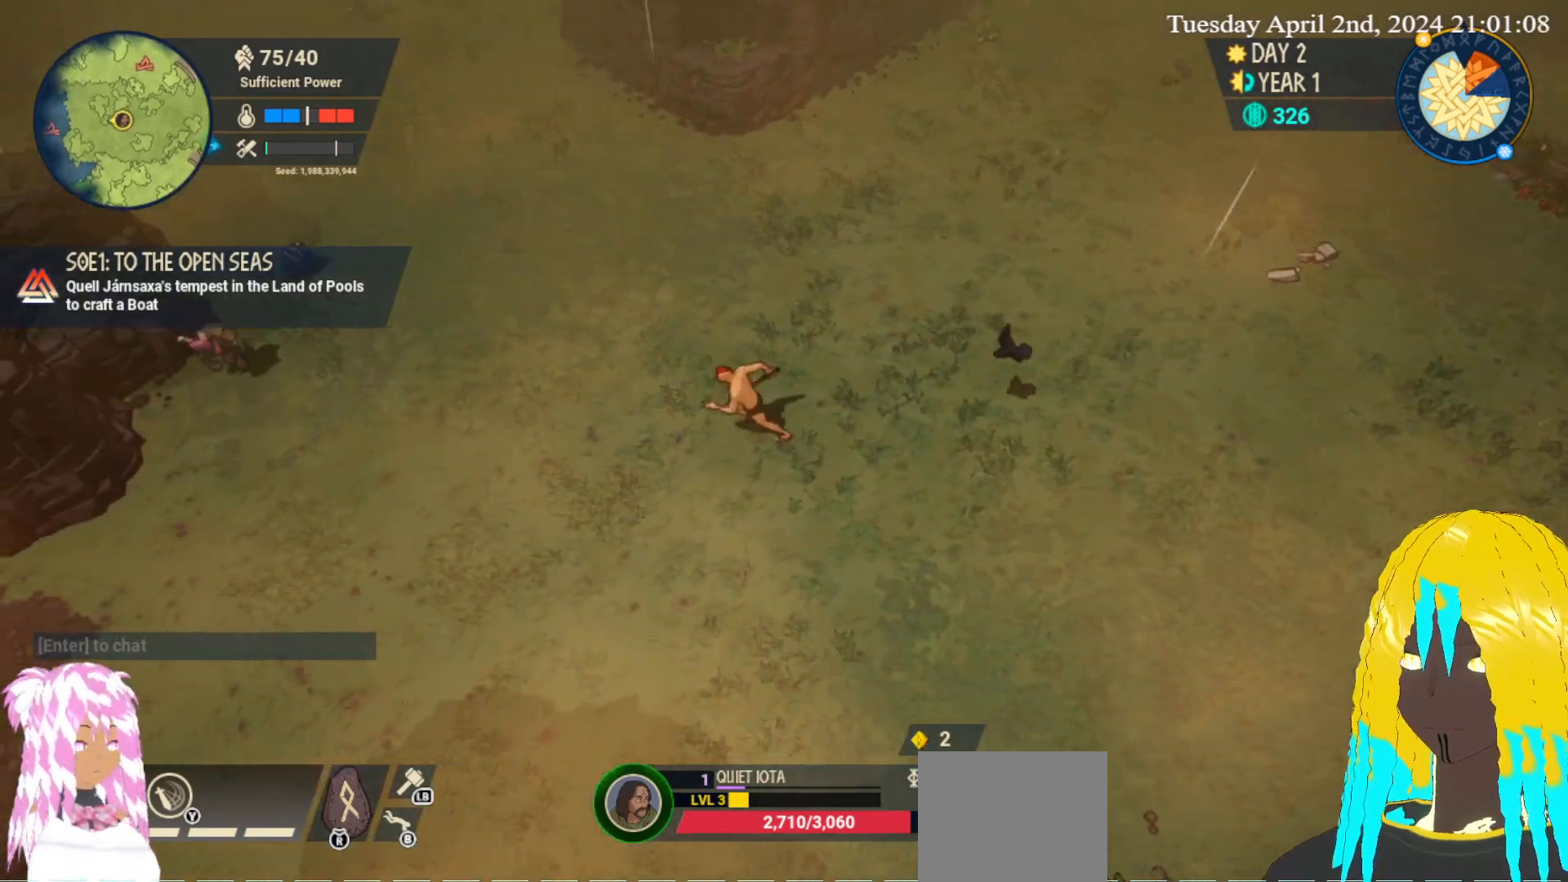
{"buttons": [], "left_stick": "left", "right_stick": "center", "events": []}
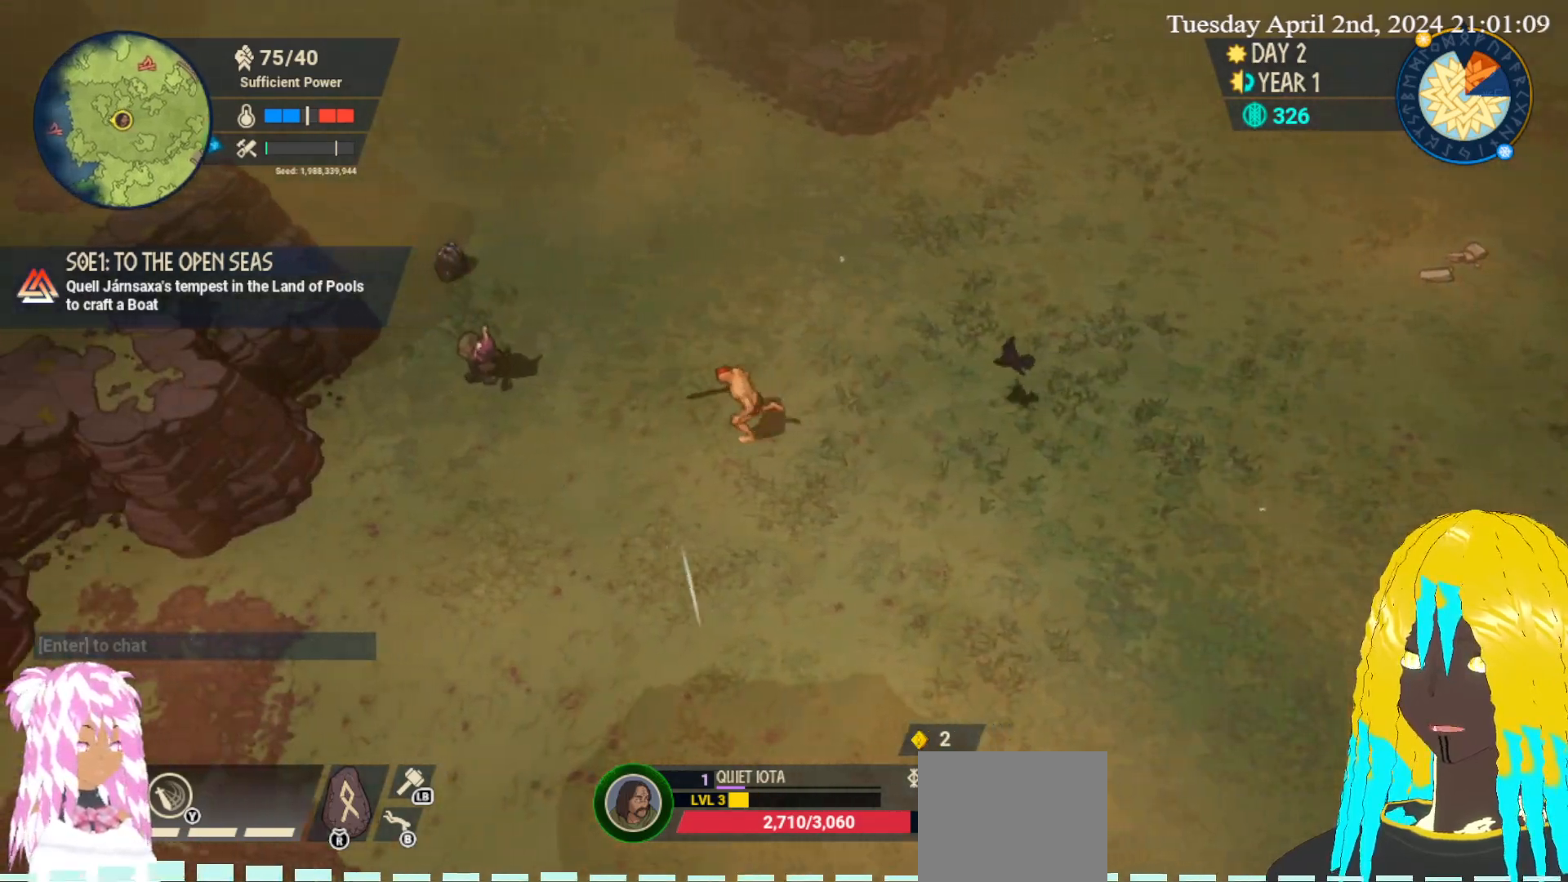
{"buttons": ["SQUARE"], "left_stick": "left", "right_stick": "center", "events": [[33, "CROSS", "down"], [133, "CROSS", "up"], [267, "SQUARE", "down"], [350, "SQUARE", "up"], [433, "SQUARE", "down"]]}
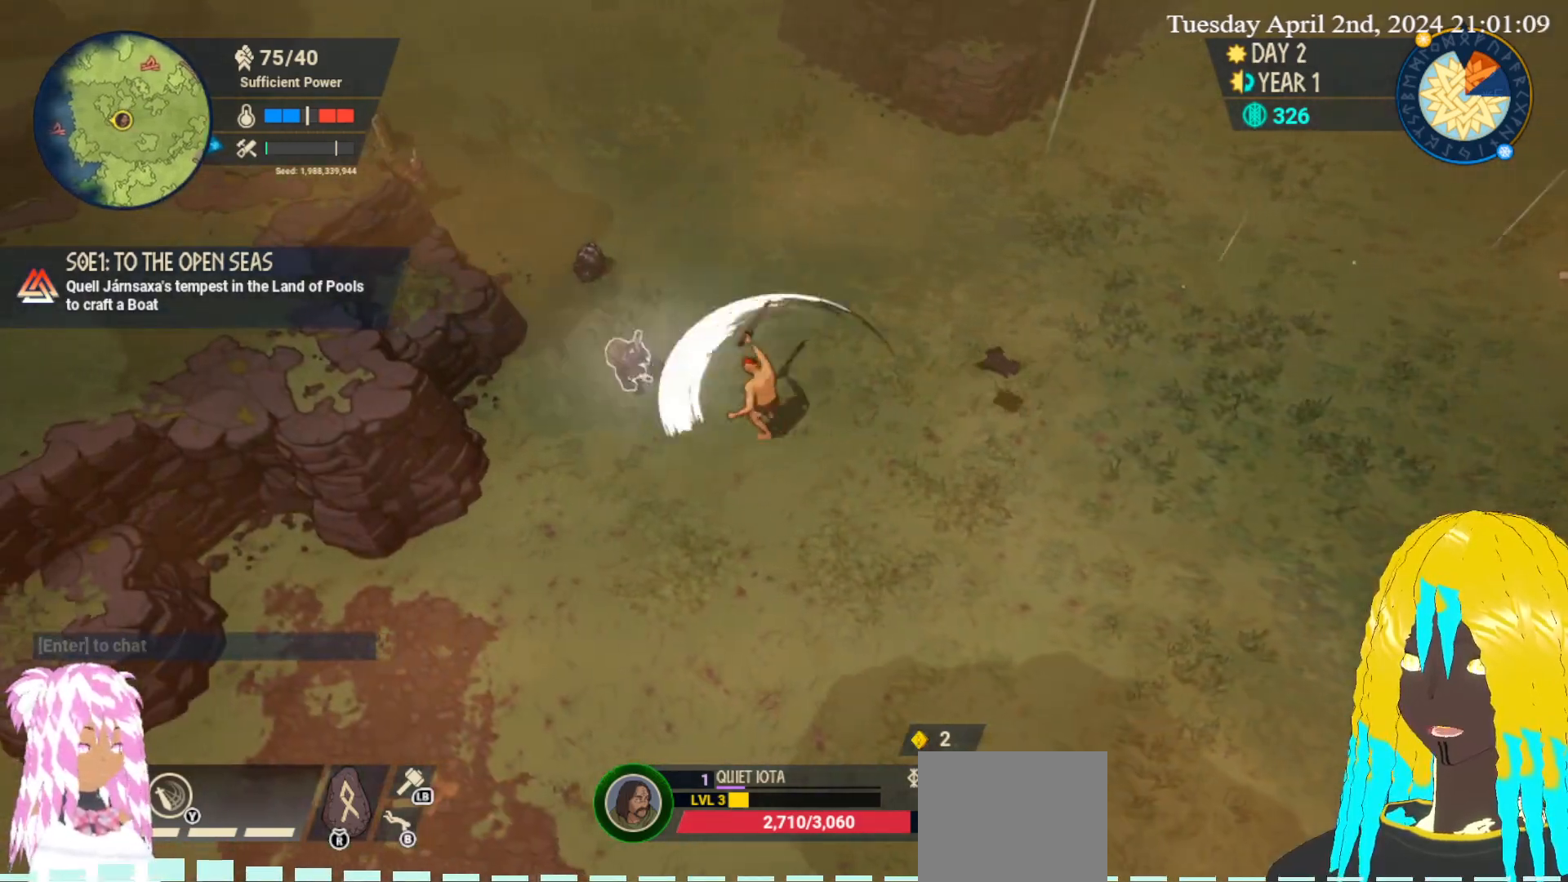
{"buttons": ["SQUARE"], "left_stick": "left", "right_stick": "center", "events": [[50, "SQUARE", "up"], [100, "SQUARE", "down"], [217, "SQUARE", "up"], [233, "SQUARE", "down"], [333, "SQUARE", "up"], [433, "SQUARE", "down"]]}
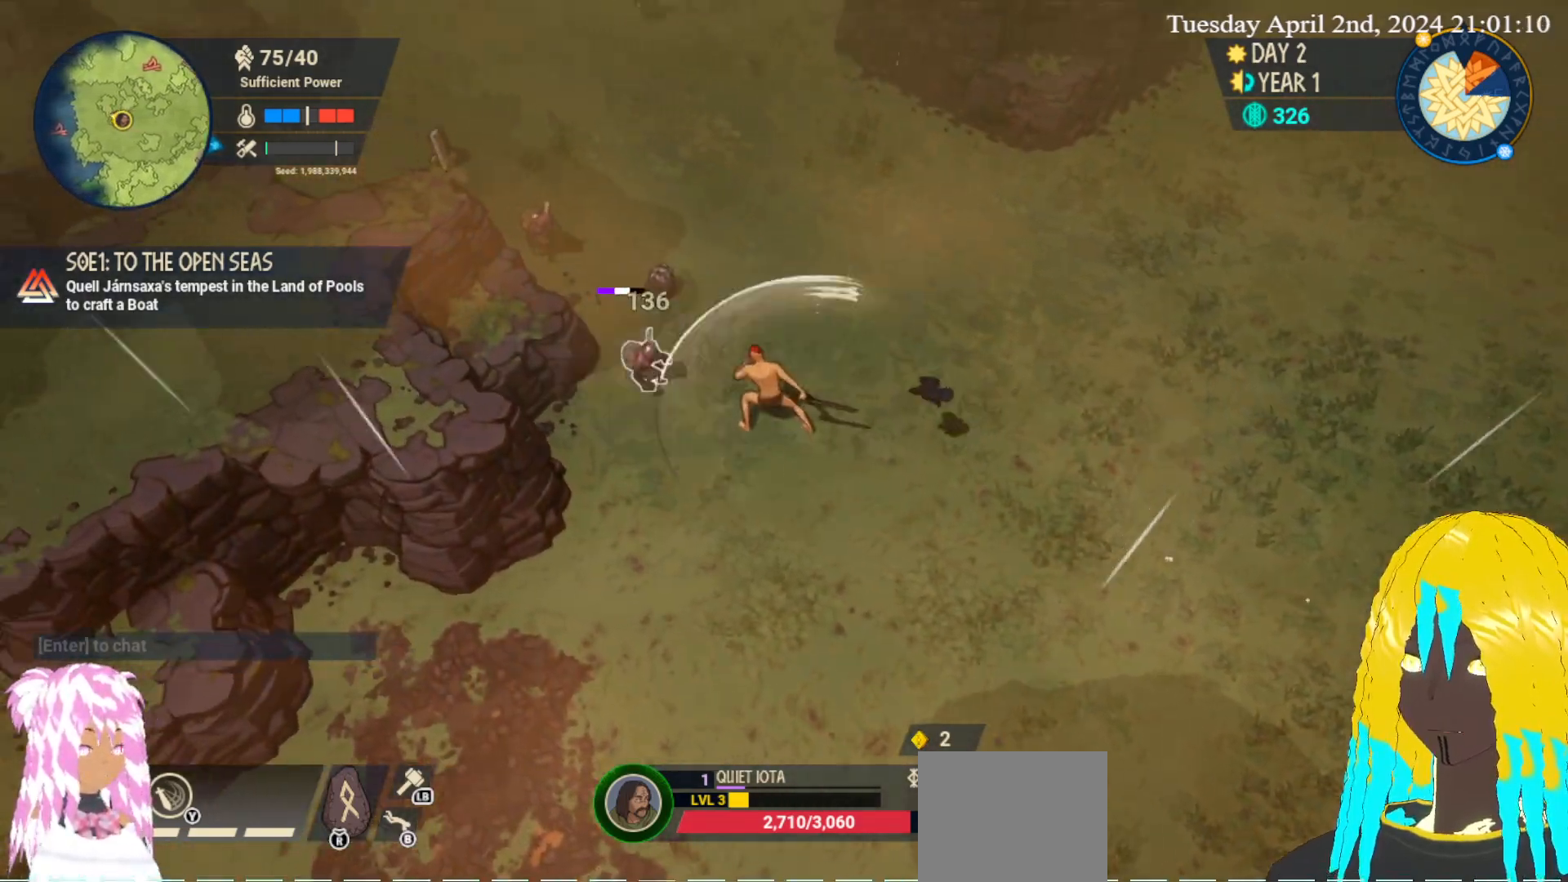
{"buttons": ["SQUARE"], "left_stick": "up-left", "right_stick": "center", "events": [[33, "SQUARE", "up"], [100, "SQUARE", "down"], [200, "SQUARE", "up"], [267, "SQUARE", "down"], [367, "SQUARE", "up"], [367, "left_stick", "up-left"], [433, "SQUARE", "down"]]}
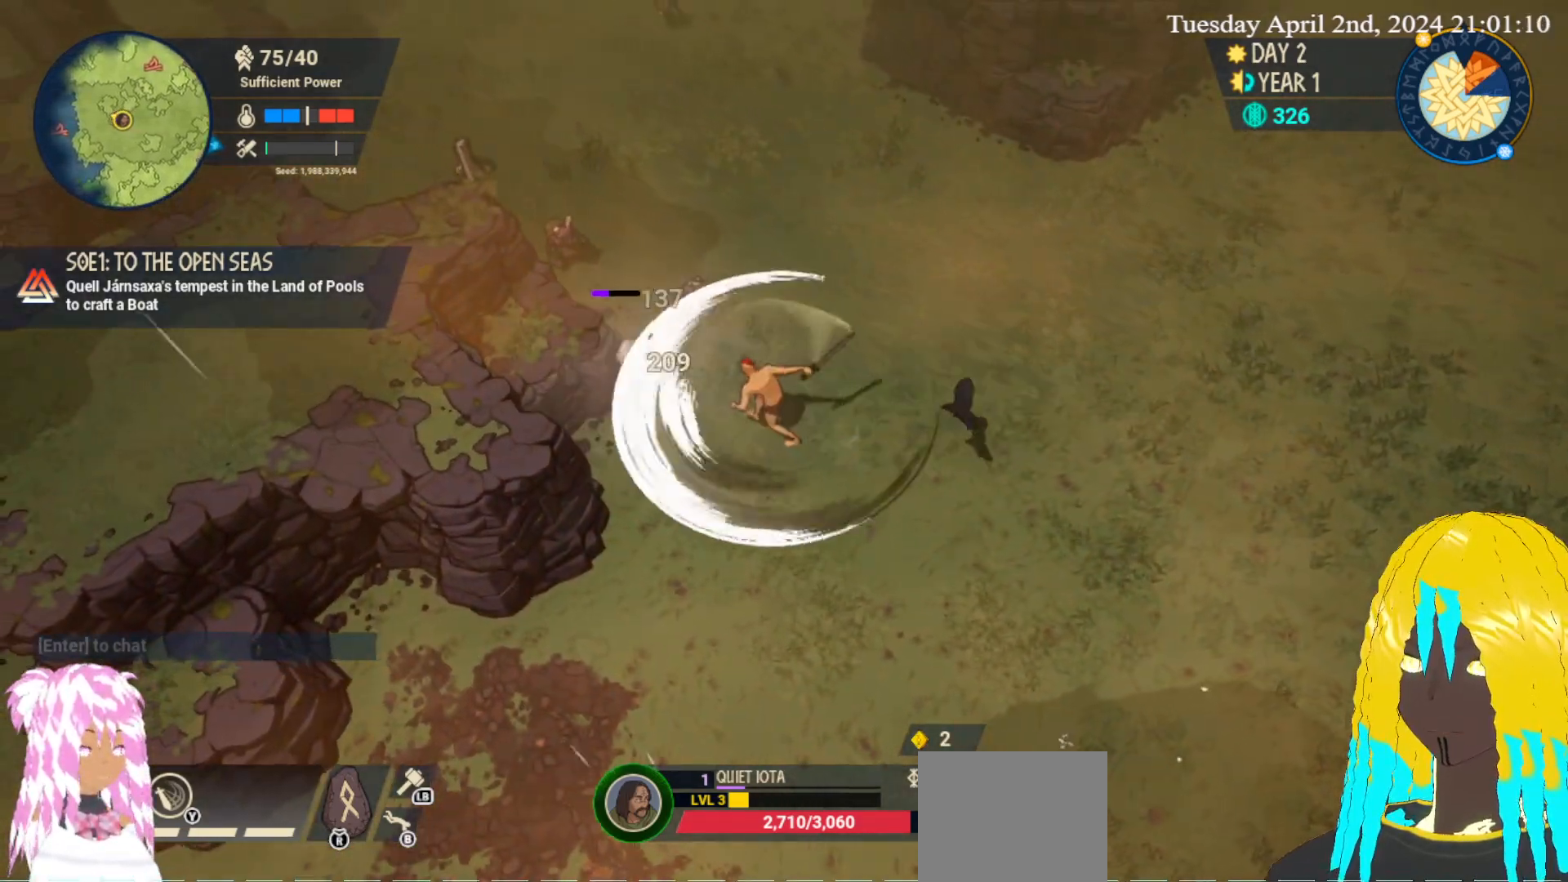
{"buttons": [], "left_stick": "left", "right_stick": "center", "events": [[67, "SQUARE", "up"], [367, "left_stick", "left"]]}
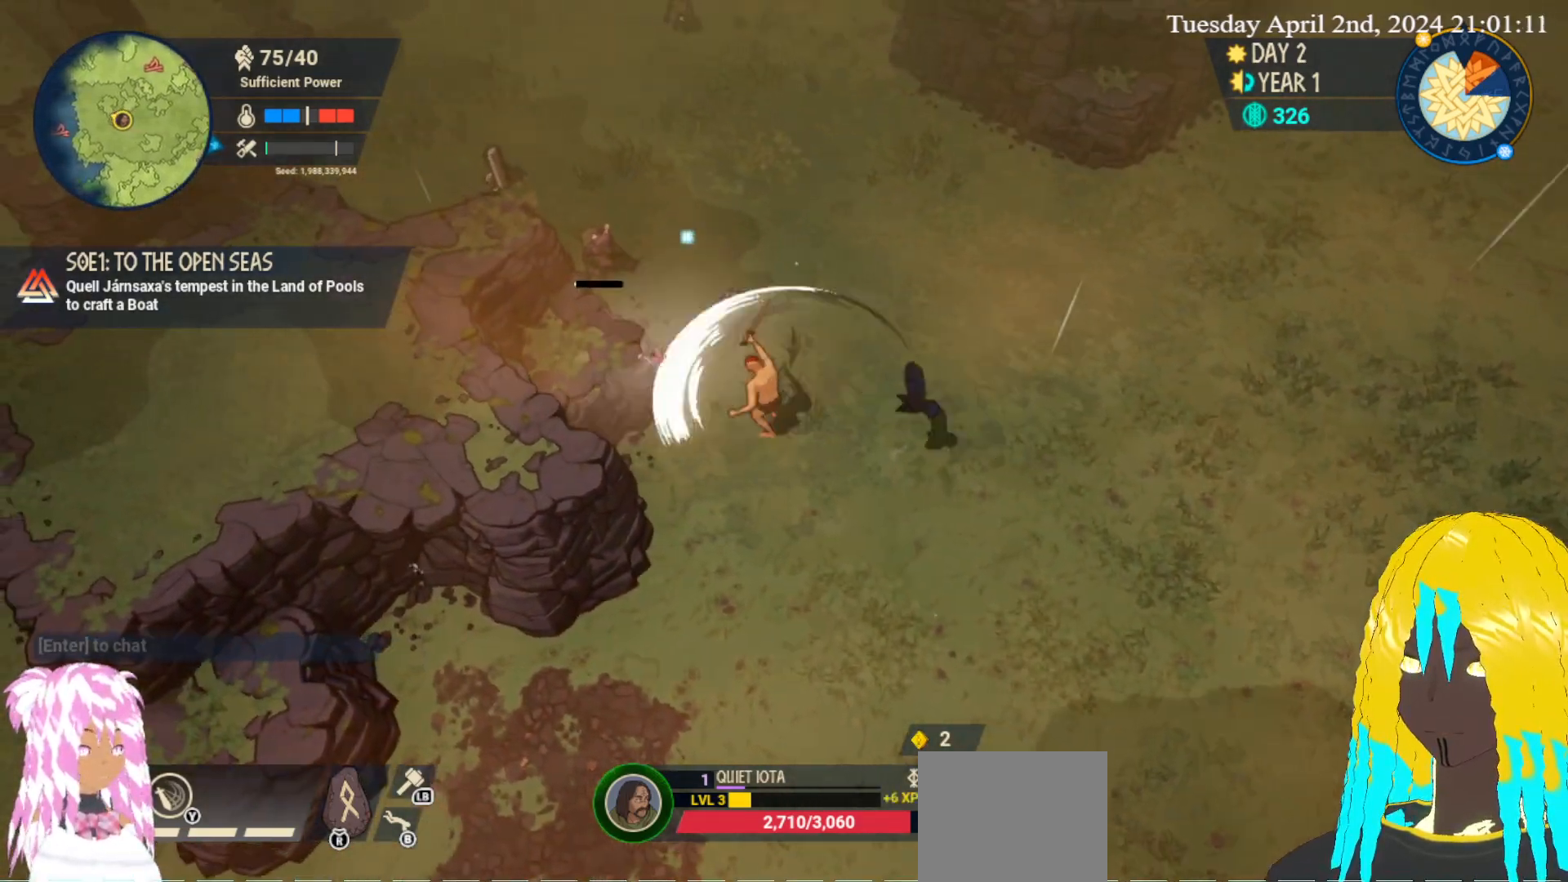
{"buttons": ["CROSS"], "left_stick": "up-left", "right_stick": "center", "events": [[67, "left_stick", "up-left"], [267, "CROSS", "down"], [317, "left_stick", "left"], [383, "CROSS", "up"], [417, "left_stick", "up-left"], [450, "CROSS", "down"]]}
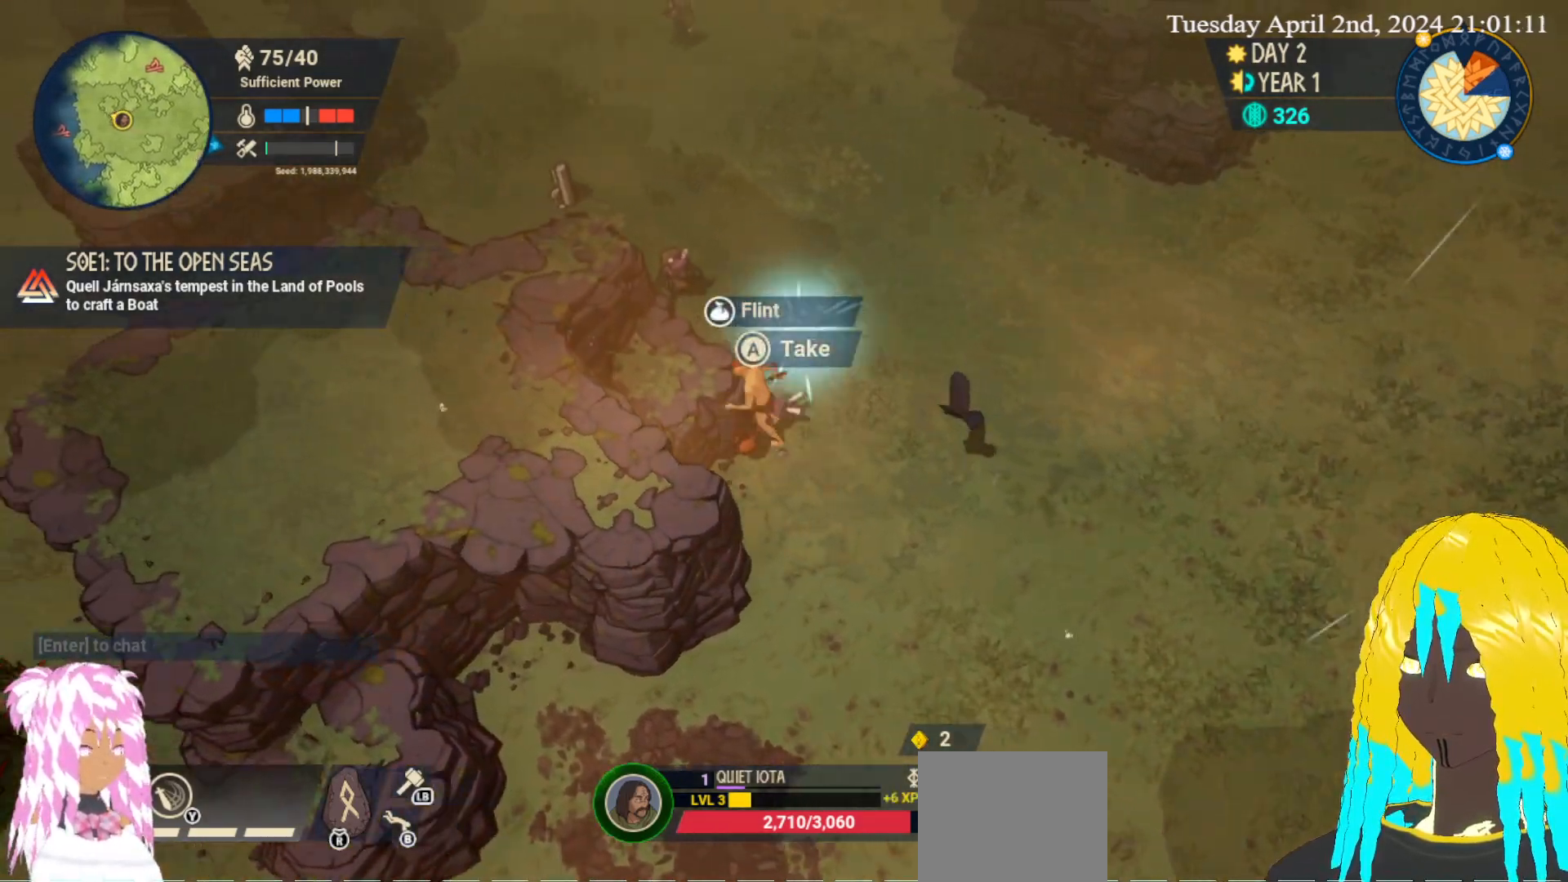
{"buttons": [], "left_stick": "up-left", "right_stick": "center", "events": [[50, "CROSS", "up"], [183, "SQUARE", "down"], [300, "SQUARE", "up"], [383, "SQUARE", "down"], [500, "SQUARE", "up"]]}
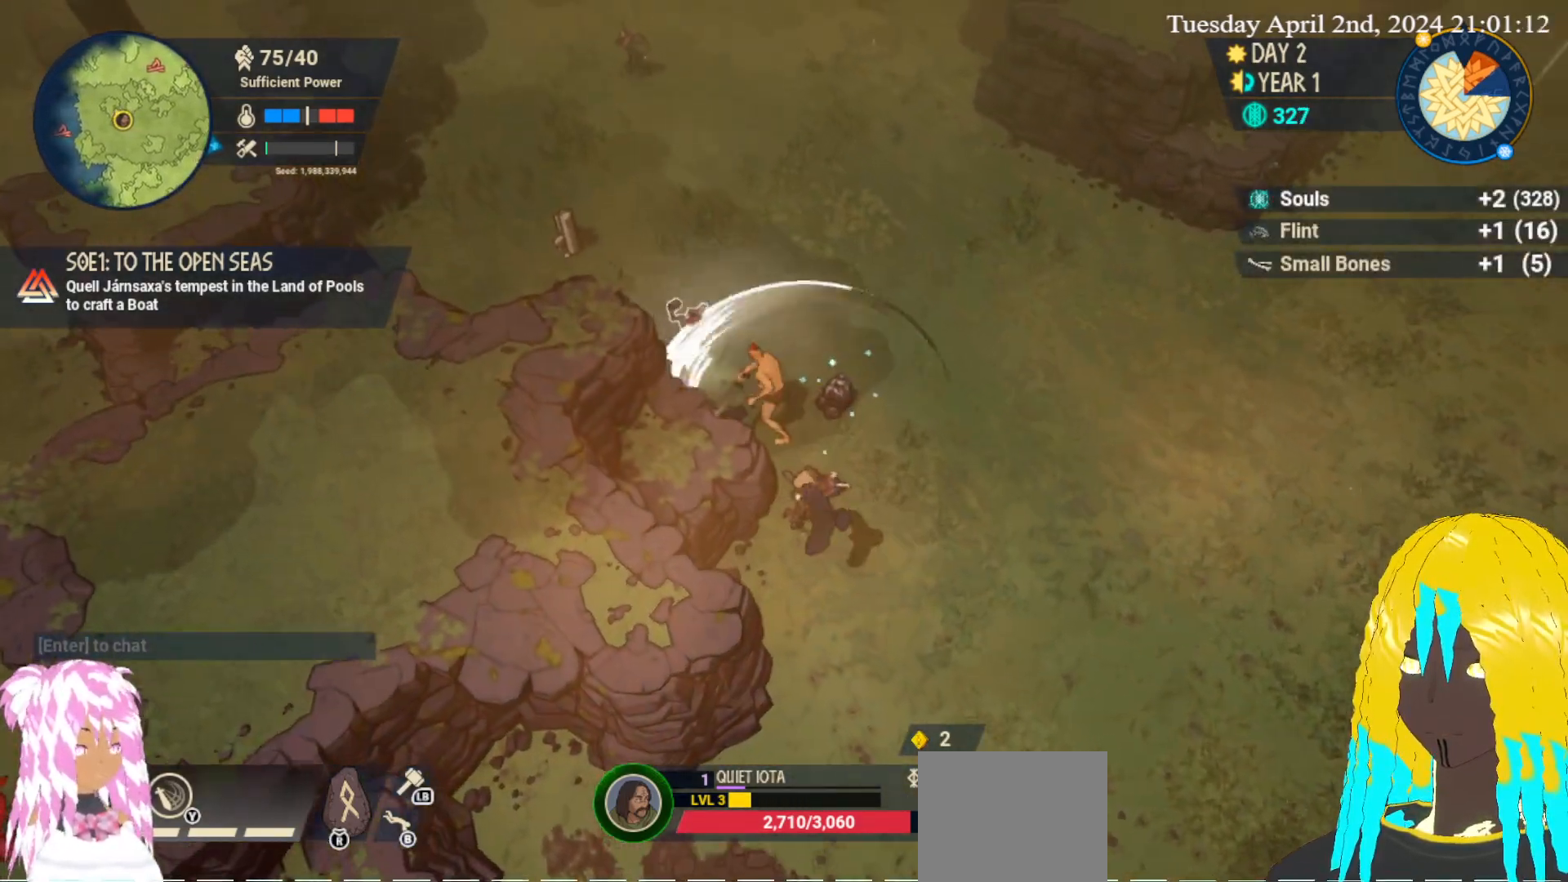
{"buttons": ["SQUARE"], "left_stick": "up-left", "right_stick": "center", "events": [[67, "SQUARE", "down"], [183, "SQUARE", "up"], [233, "SQUARE", "down"], [350, "SQUARE", "up"], [417, "SQUARE", "down"]]}
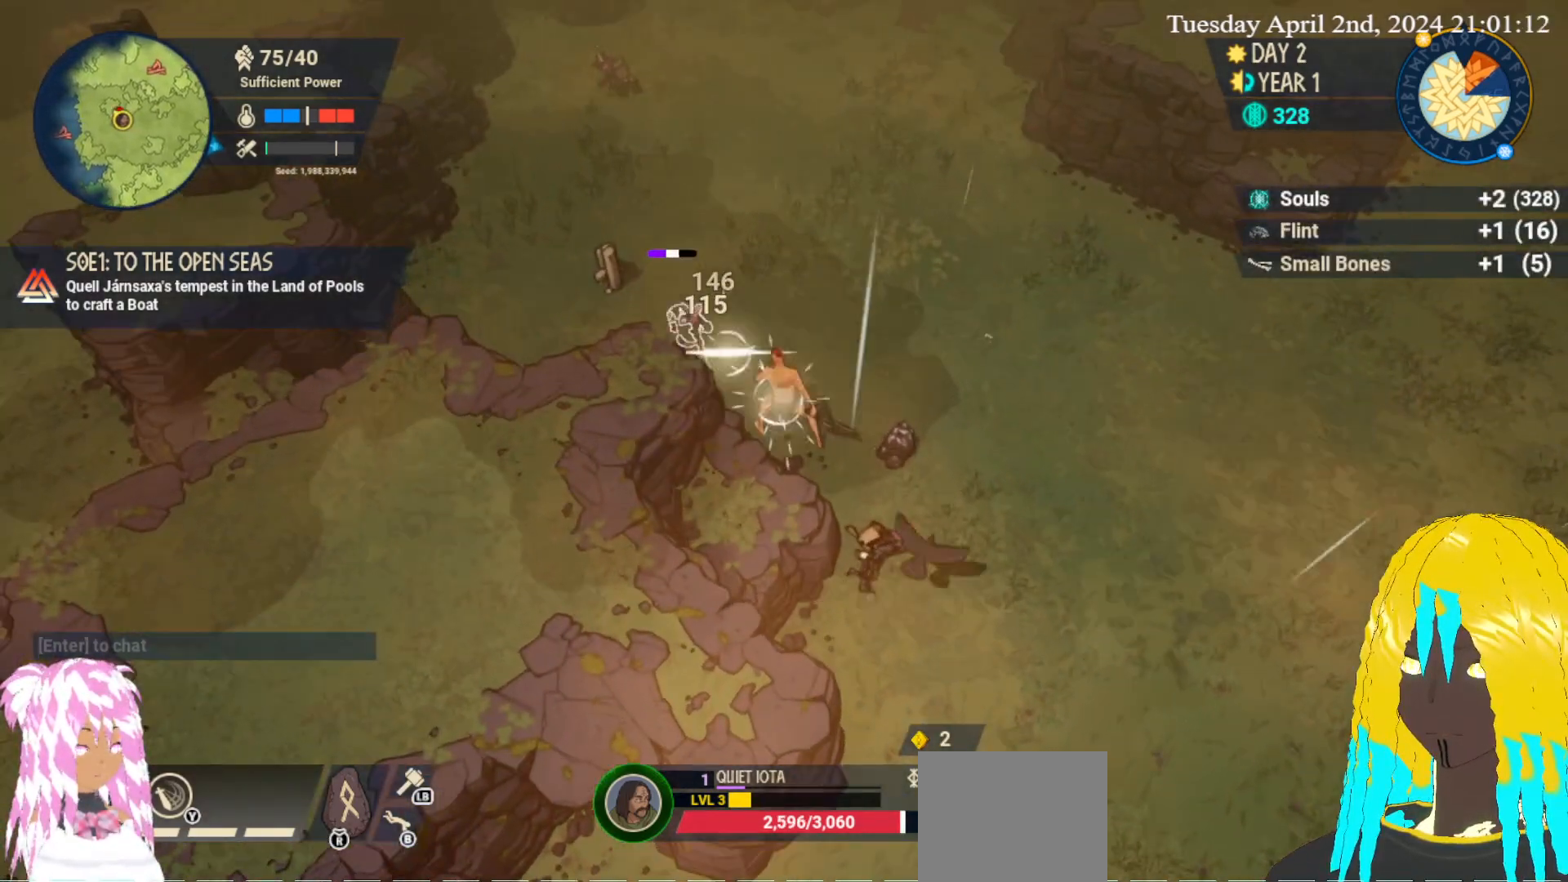
{"buttons": ["SQUARE"], "left_stick": "up-left", "right_stick": "center", "events": [[33, "SQUARE", "up"], [100, "SQUARE", "down"], [200, "SQUARE", "up"], [267, "SQUARE", "down"], [367, "SQUARE", "up"], [433, "SQUARE", "down"]]}
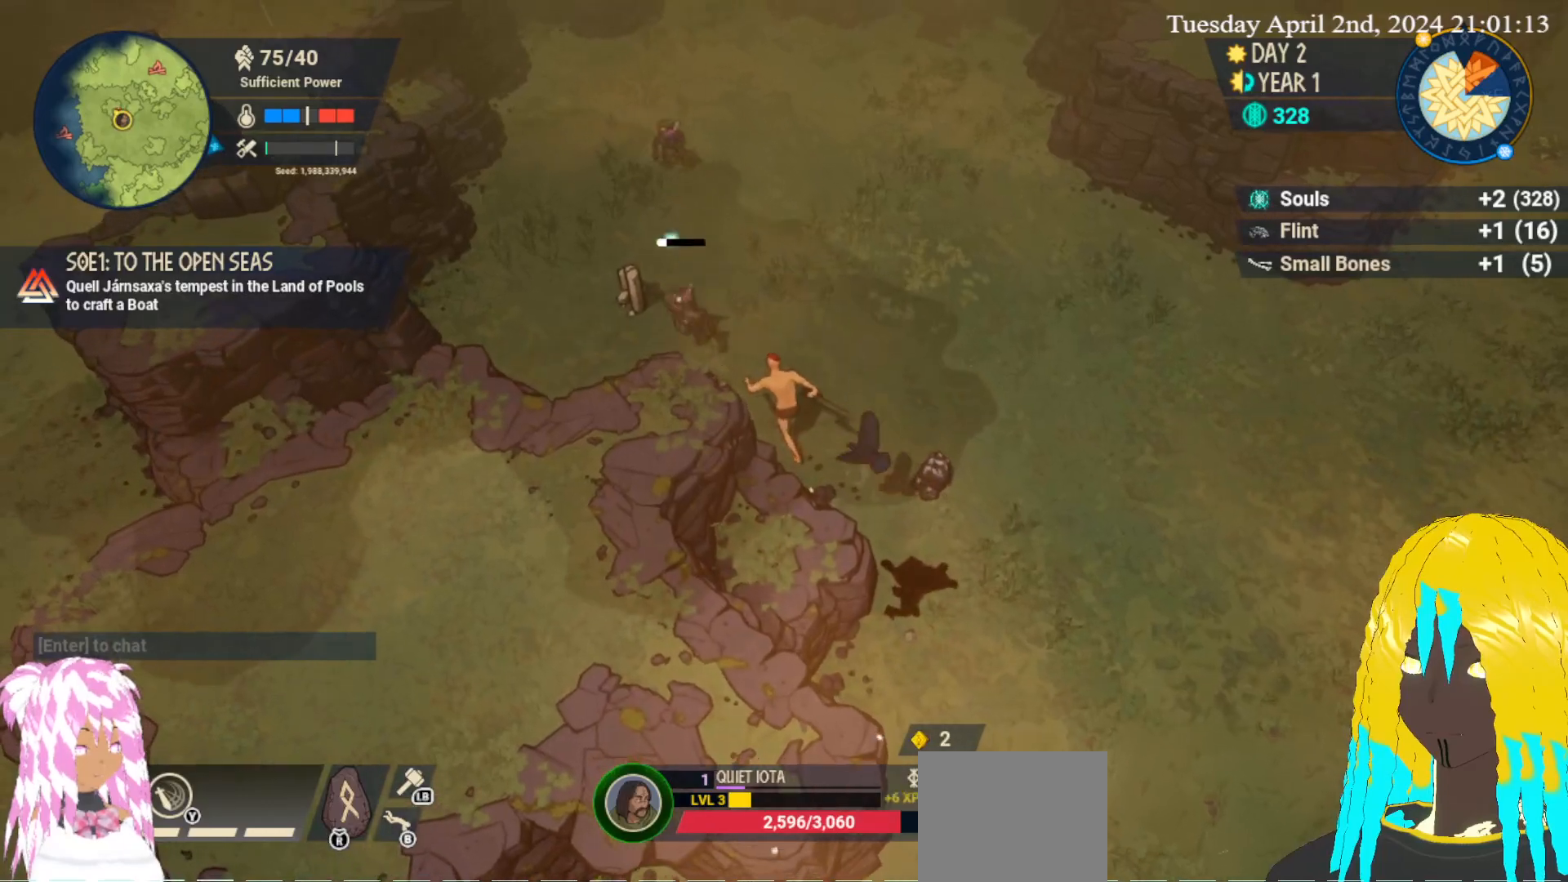
{"buttons": [], "left_stick": "up-left", "right_stick": "center", "events": [[33, "SQUARE", "up"]]}
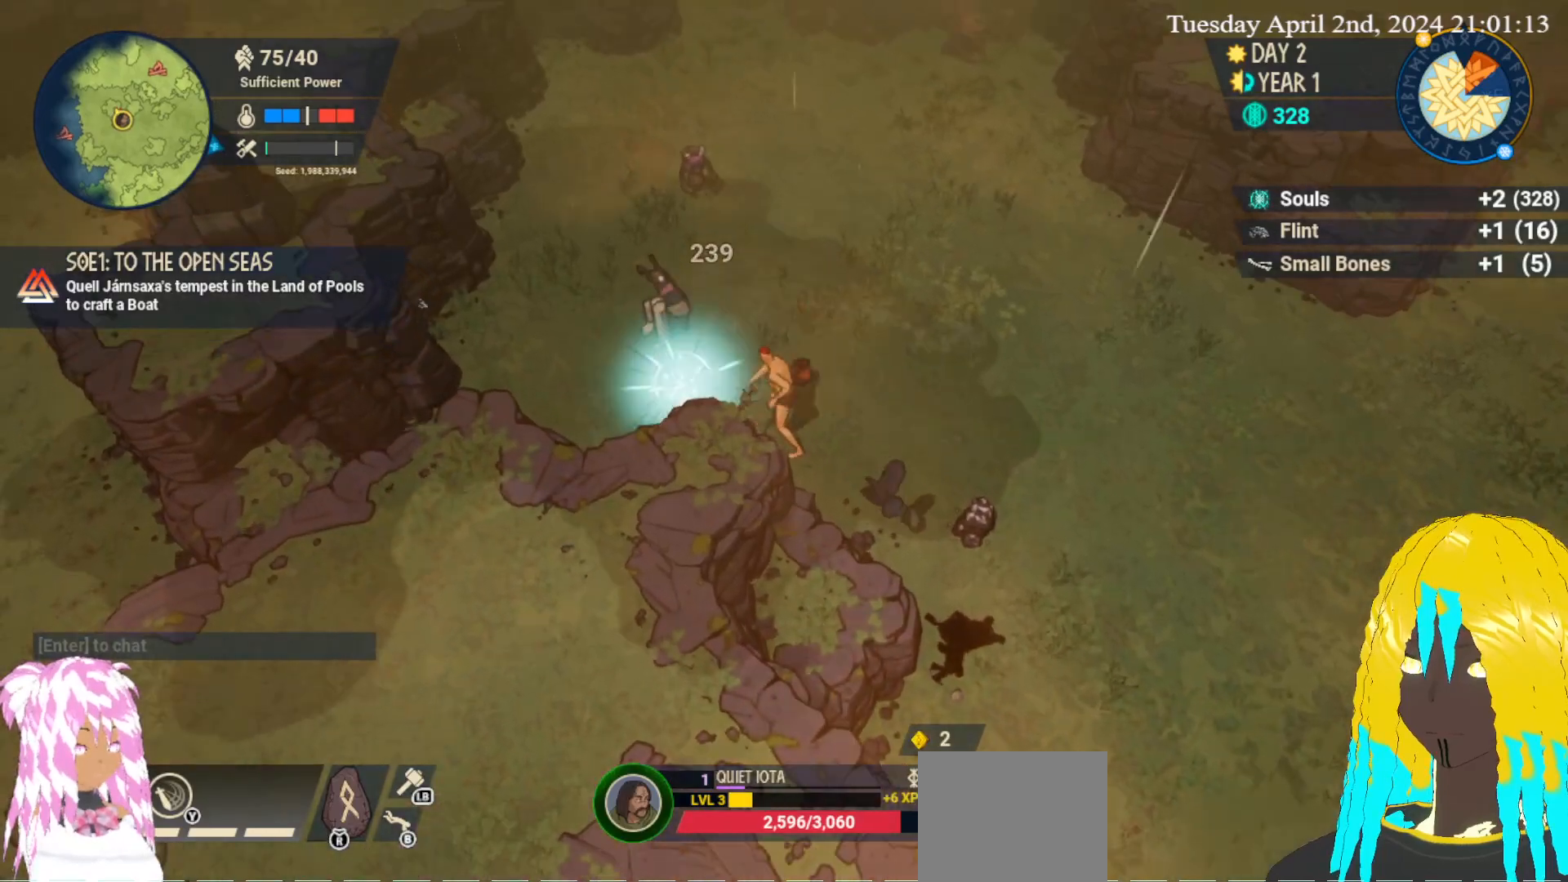
{"buttons": [], "left_stick": "up-left", "right_stick": "center", "events": [[100, "CROSS", "down"], [217, "CROSS", "up"], [300, "CROSS", "down"], [400, "CROSS", "up"]]}
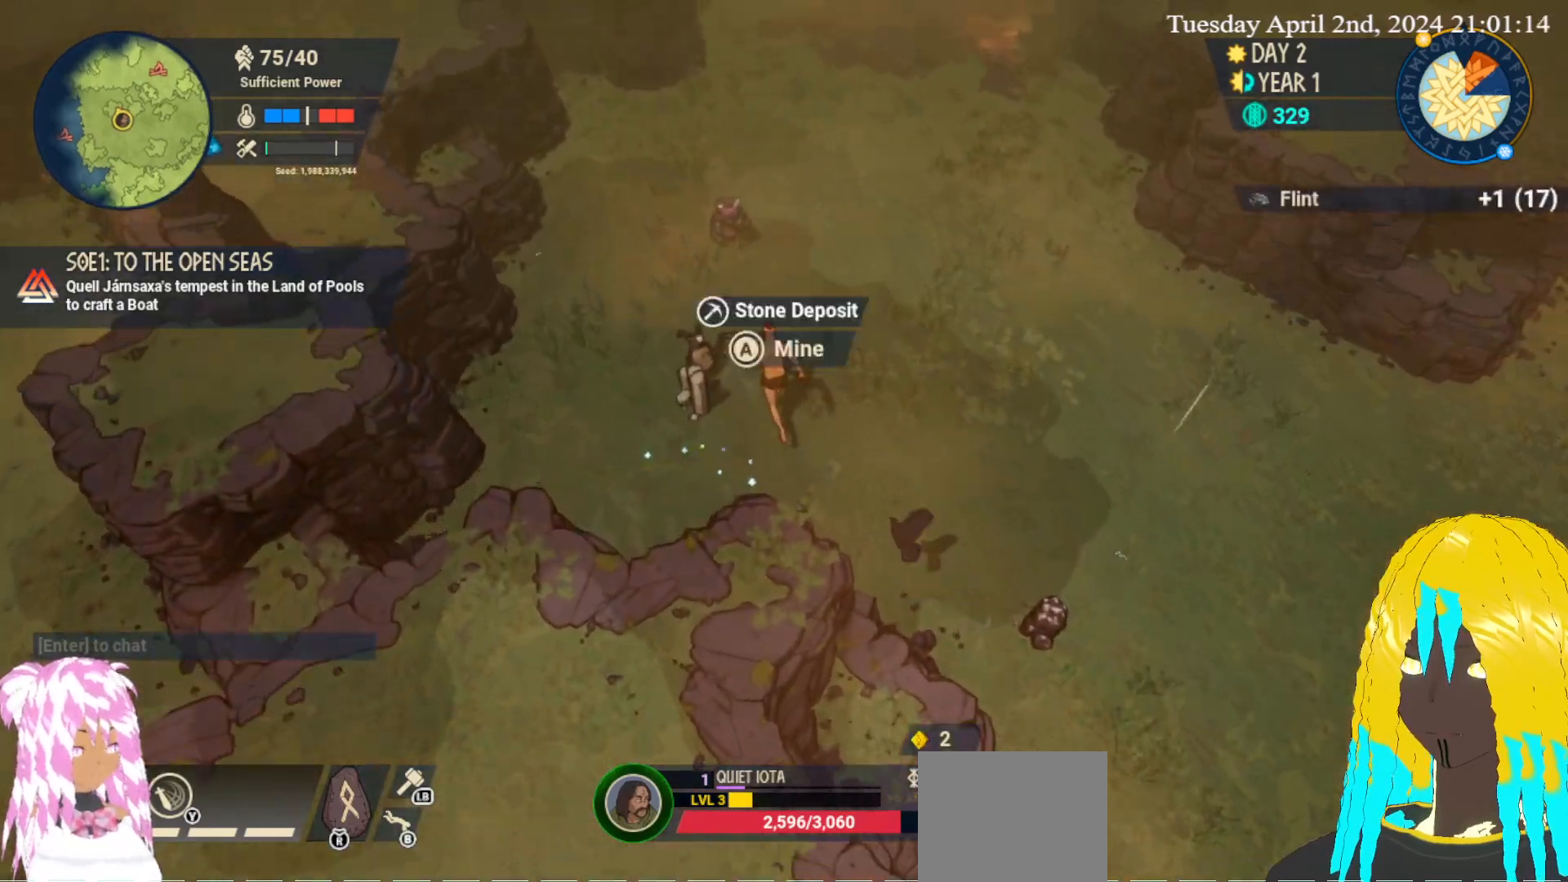
{"buttons": ["SQUARE"], "left_stick": "up-left", "right_stick": "center", "events": [[17, "SQUARE", "down"], [133, "SQUARE", "up"], [200, "SQUARE", "down"], [317, "SQUARE", "up"], [400, "SQUARE", "down"]]}
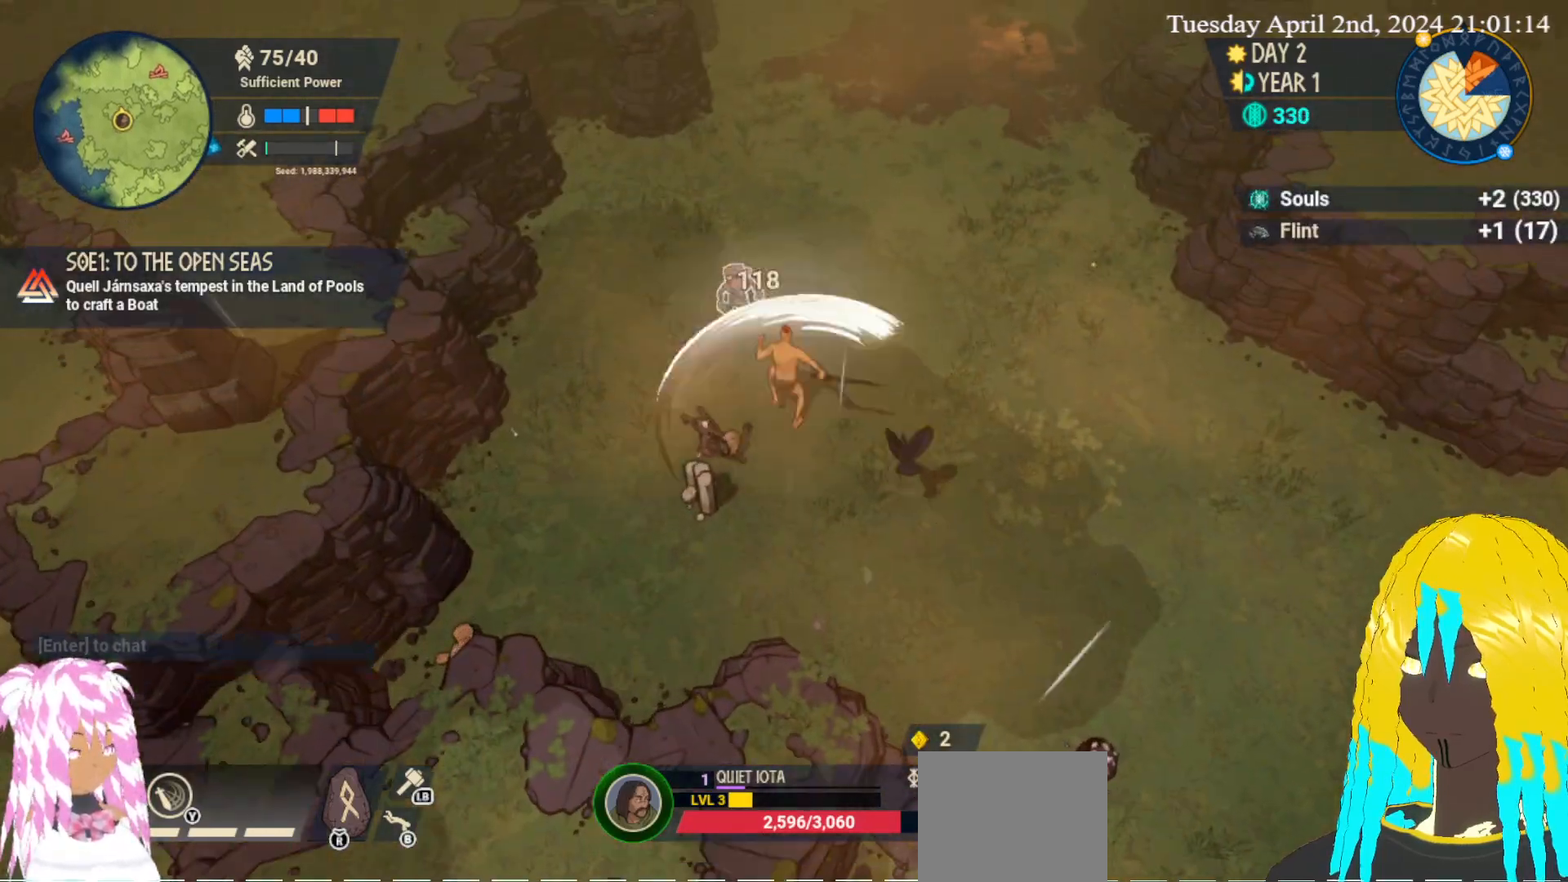
{"buttons": ["SQUARE"], "left_stick": "up-left", "right_stick": "center", "events": [[17, "SQUARE", "up"], [67, "SQUARE", "down"], [183, "SQUARE", "up"], [233, "SQUARE", "down"], [367, "SQUARE", "up"], [433, "SQUARE", "down"]]}
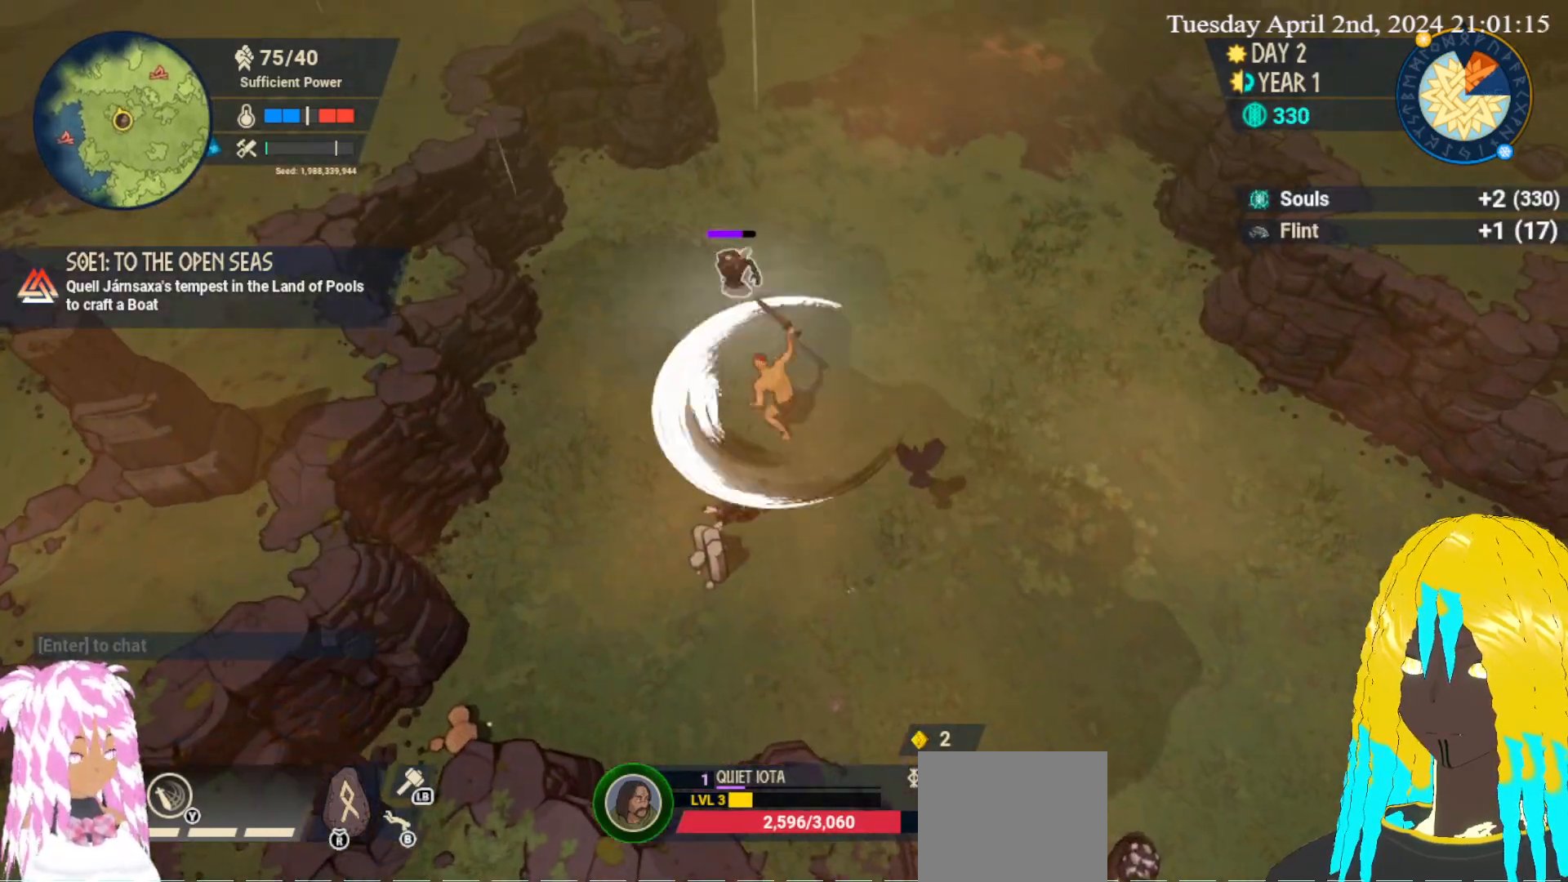
{"buttons": ["SQUARE"], "left_stick": "up-left", "right_stick": "center", "events": [[50, "SQUARE", "up"], [100, "SQUARE", "down"], [217, "SQUARE", "up"], [300, "SQUARE", "down"], [417, "SQUARE", "up"], [467, "SQUARE", "down"]]}
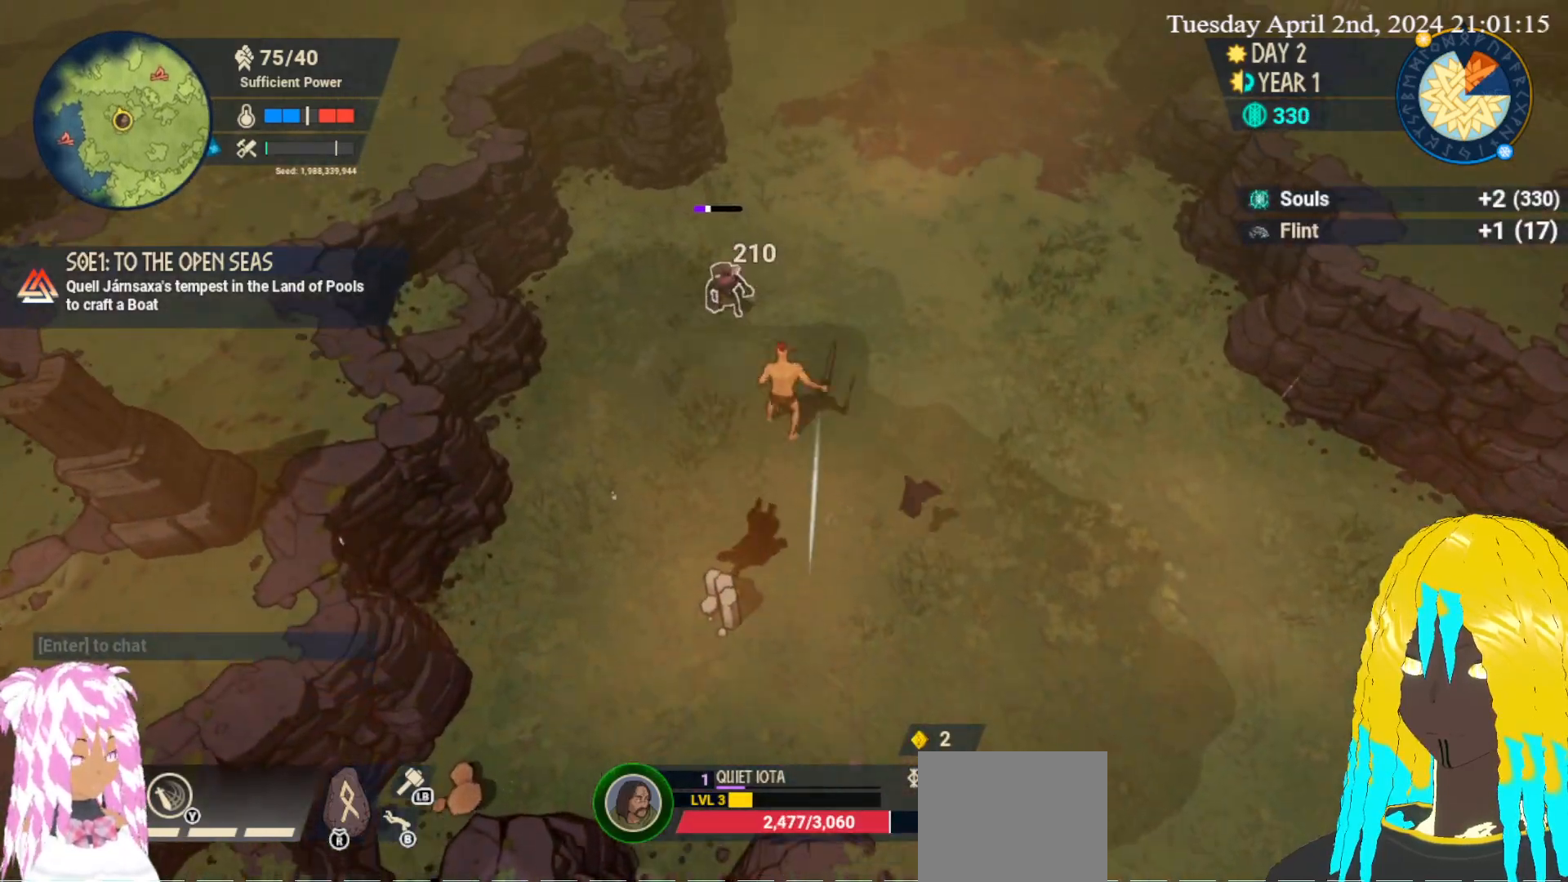
{"buttons": [], "left_stick": "up-left", "right_stick": "center", "events": [[100, "SQUARE", "up"], [167, "SQUARE", "down"], [283, "SQUARE", "up"], [333, "SQUARE", "down"], [450, "SQUARE", "up"]]}
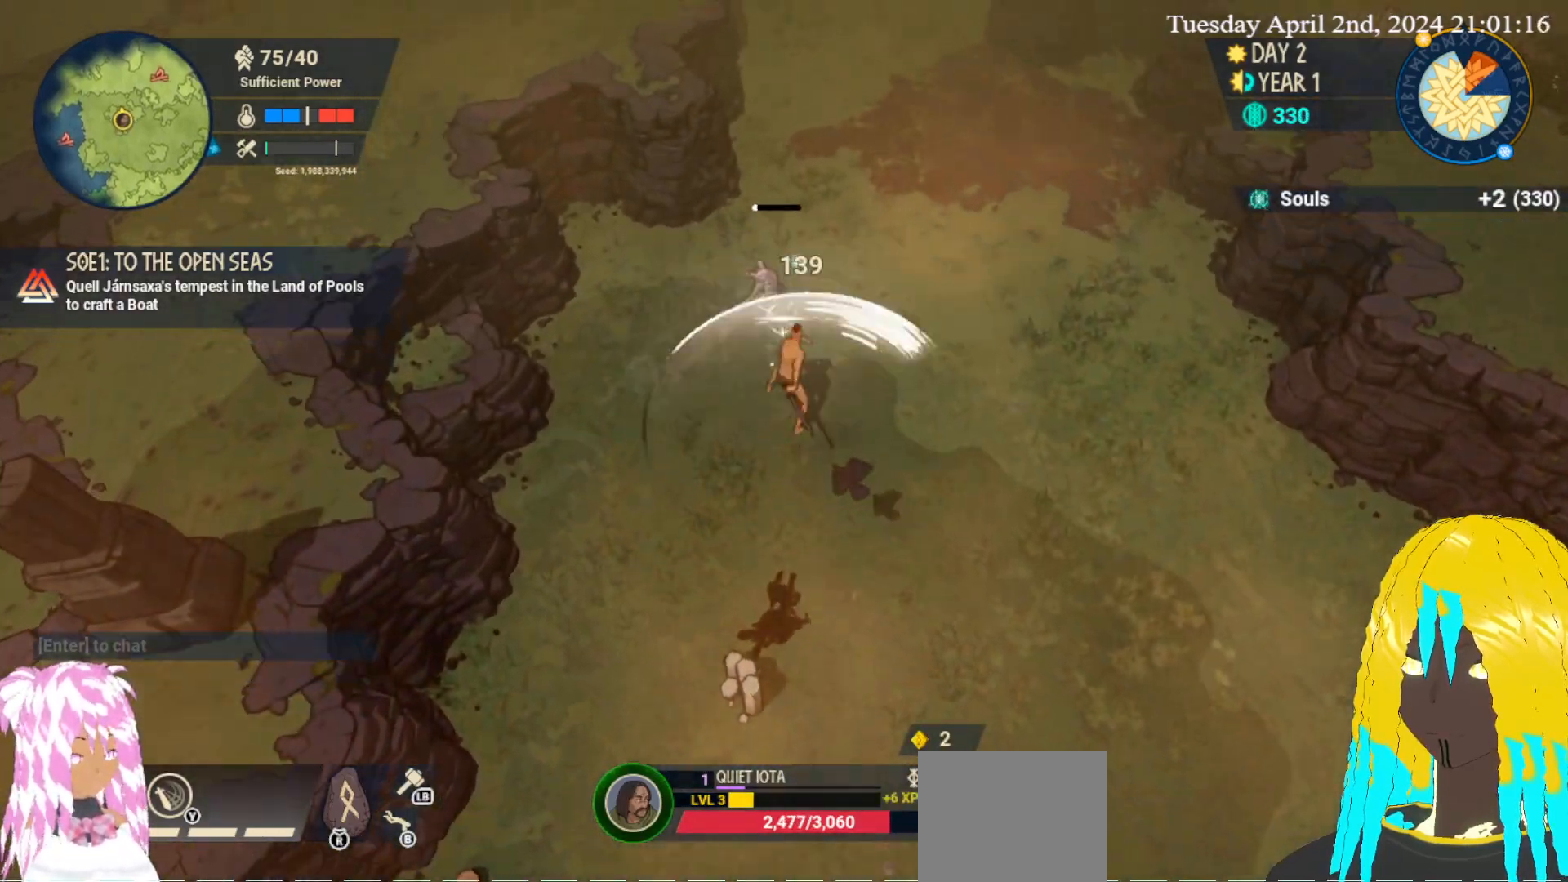
{"buttons": [], "left_stick": "up", "right_stick": "center", "events": [[333, "left_stick", "up"], [367, "CROSS", "down"], [483, "CROSS", "up"]]}
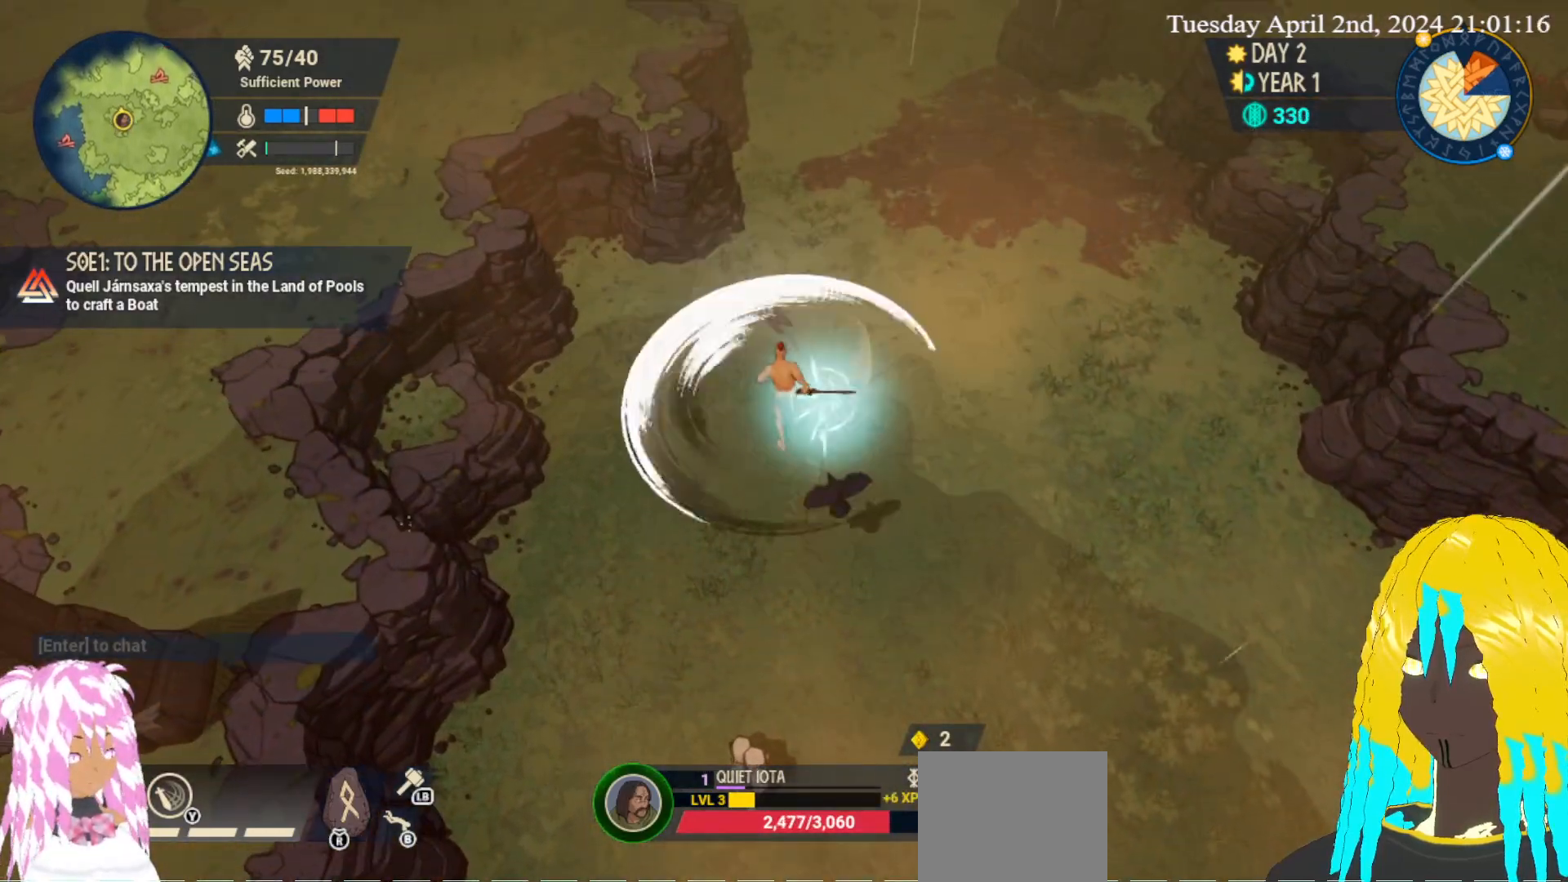
{"buttons": [], "left_stick": "down", "right_stick": "center", "events": [[17, "left_stick", "up-left"], [50, "CROSS", "down"], [117, "left_stick", "left"], [133, "CROSS", "up"], [233, "left_stick", "down-left"], [450, "left_stick", "down"]]}
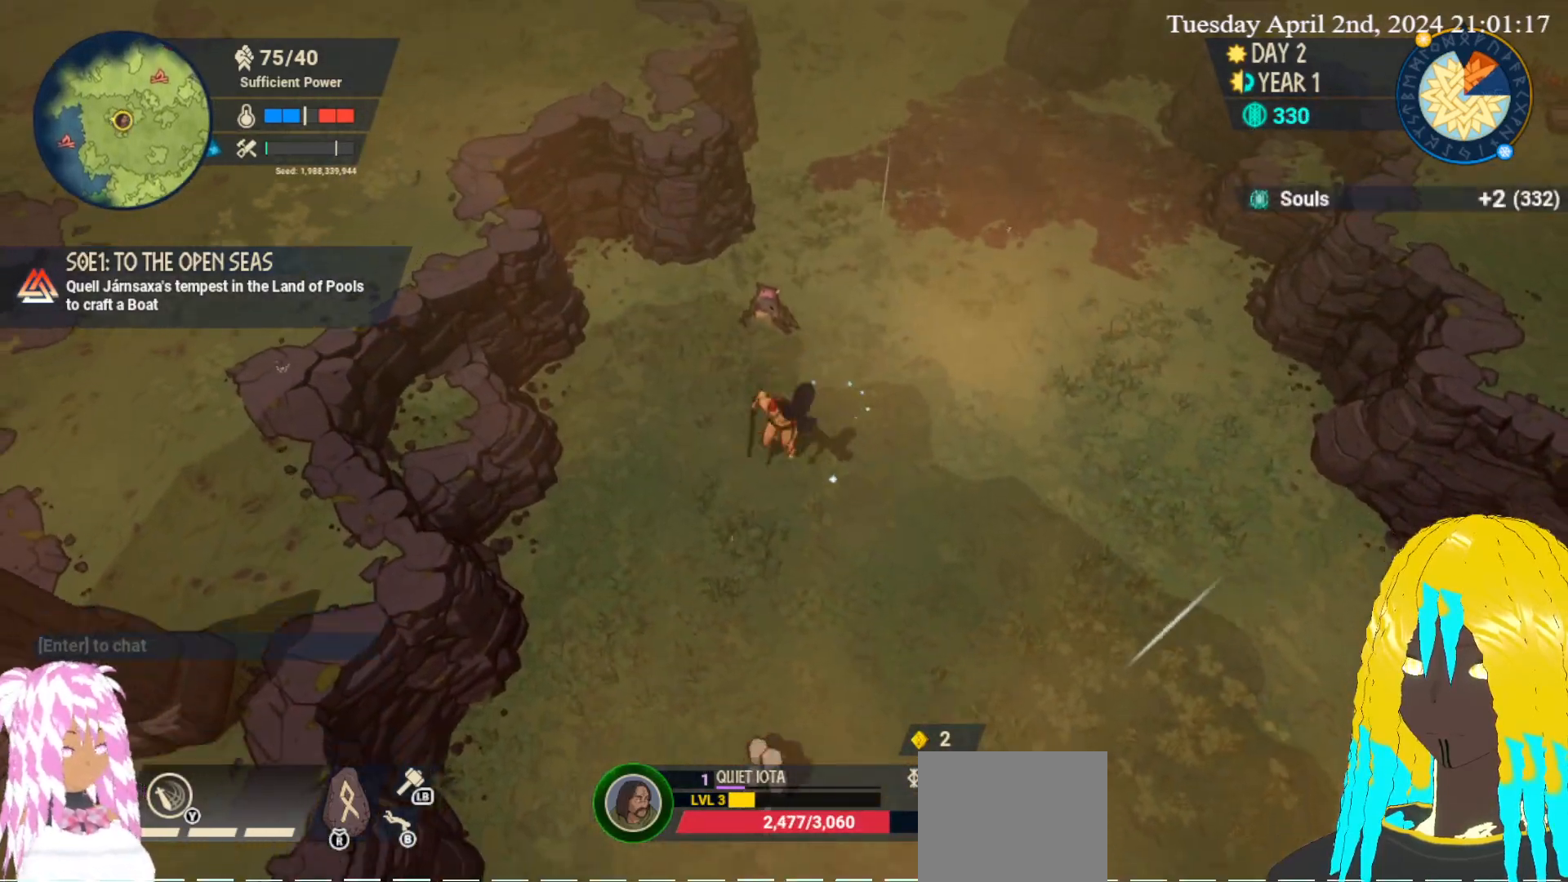
{"buttons": [], "left_stick": "down", "right_stick": "center", "events": [[333, "CROSS", "down"], [450, "CROSS", "up"]]}
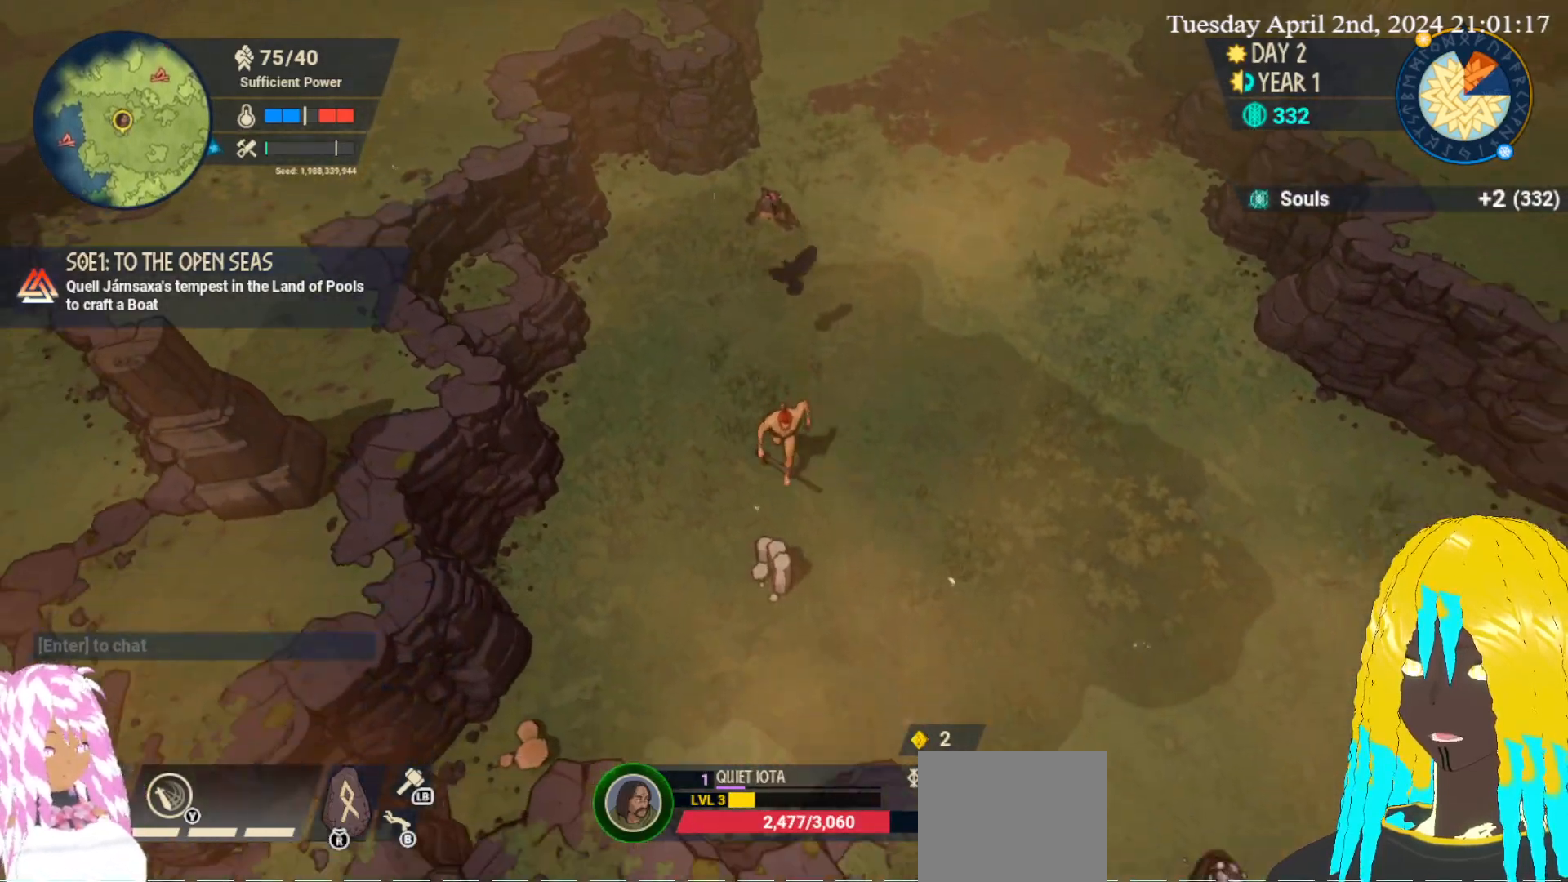
{"buttons": ["CROSS"], "left_stick": "center", "right_stick": "center", "events": [[17, "CROSS", "down"], [100, "CROSS", "up"], [183, "CROSS", "down"], [250, "left_stick", "center"], [267, "CROSS", "up"], [317, "CROSS", "down"], [433, "CROSS", "up"], [483, "CROSS", "down"]]}
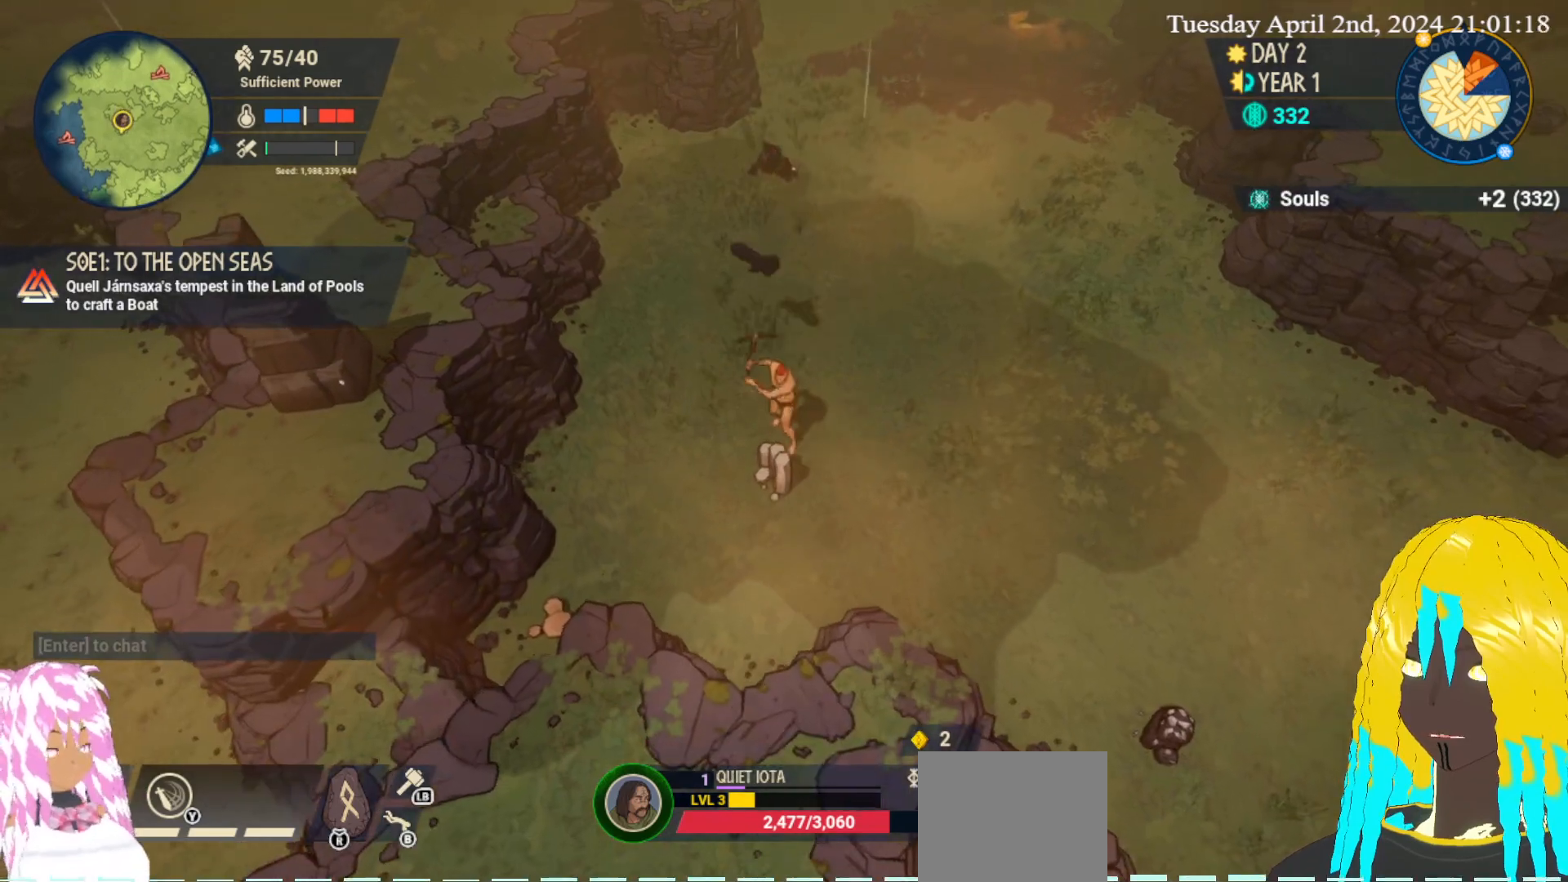
{"buttons": [], "left_stick": "down-left", "right_stick": "center", "events": [[83, "CROSS", "up"], [233, "left_stick", "down-left"]]}
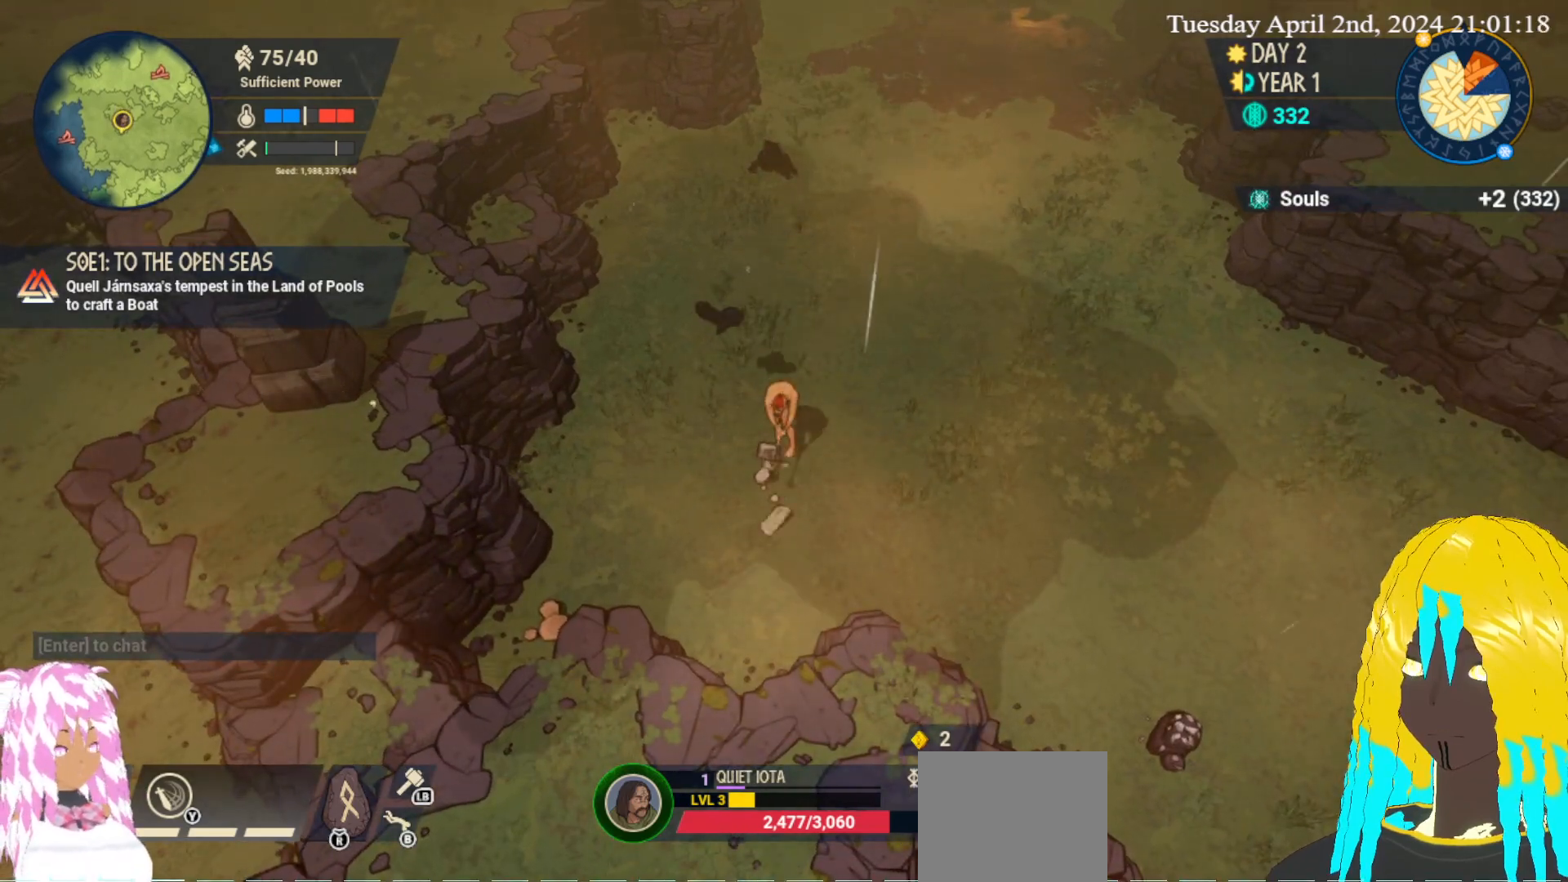
{"buttons": ["CROSS"], "left_stick": "down-left", "right_stick": "center", "events": [[467, "CROSS", "down"]]}
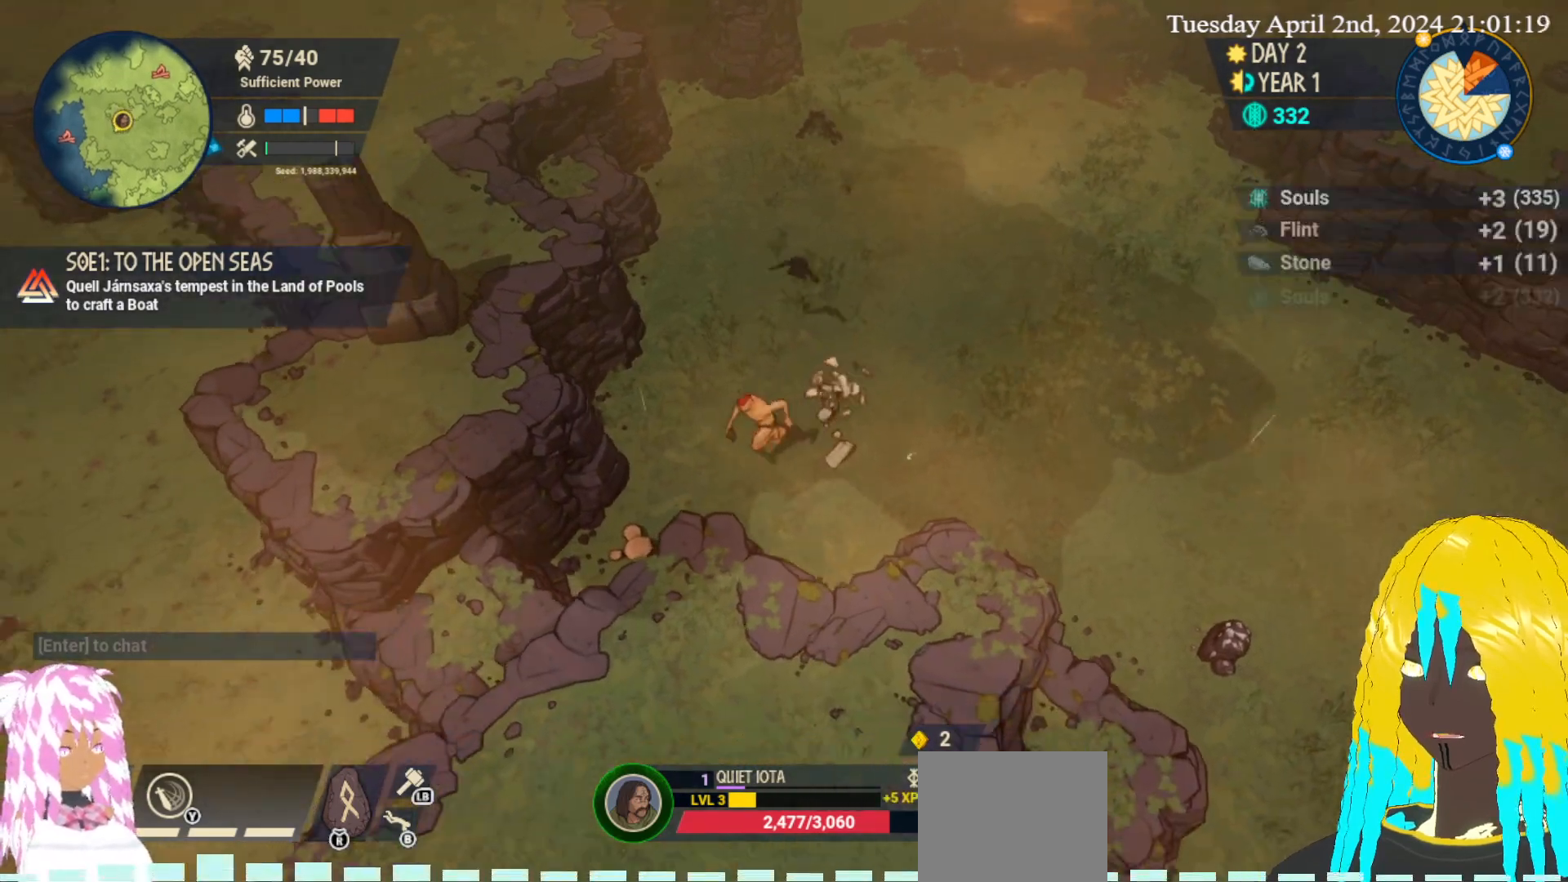
{"buttons": ["CROSS"], "left_stick": "center", "right_stick": "center", "events": [[83, "CROSS", "up"], [117, "CROSS", "down"], [233, "CROSS", "up"], [283, "CROSS", "down"], [317, "left_stick", "center"], [400, "CROSS", "up"], [450, "CROSS", "down"]]}
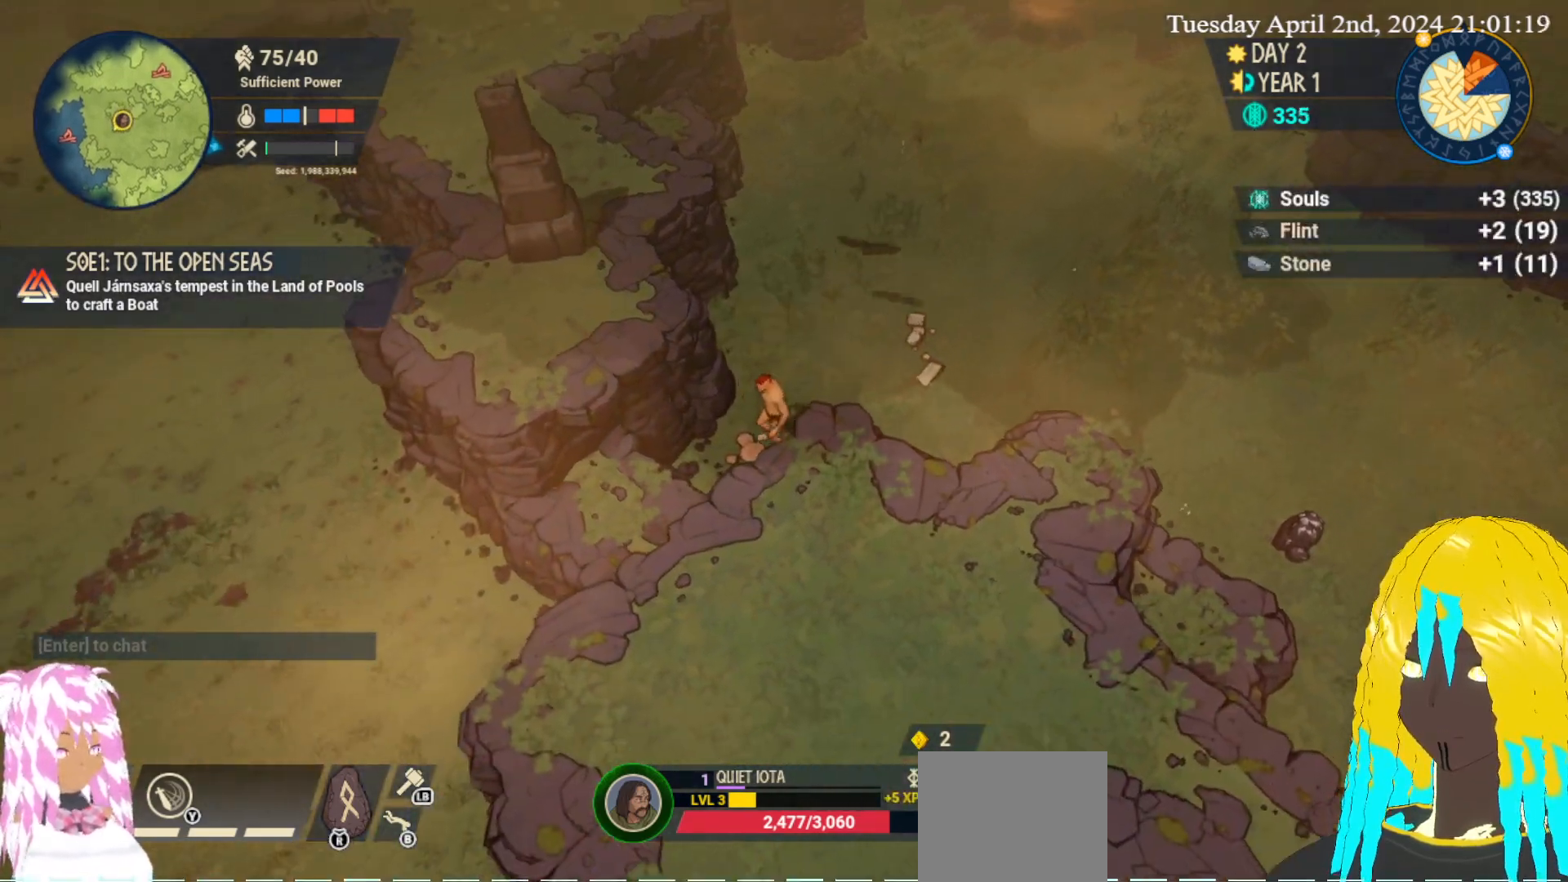
{"buttons": [], "left_stick": "center", "right_stick": "center", "events": [[50, "CROSS", "up"], [117, "CROSS", "down"], [217, "CROSS", "up"], [267, "CROSS", "down"], [367, "CROSS", "up"]]}
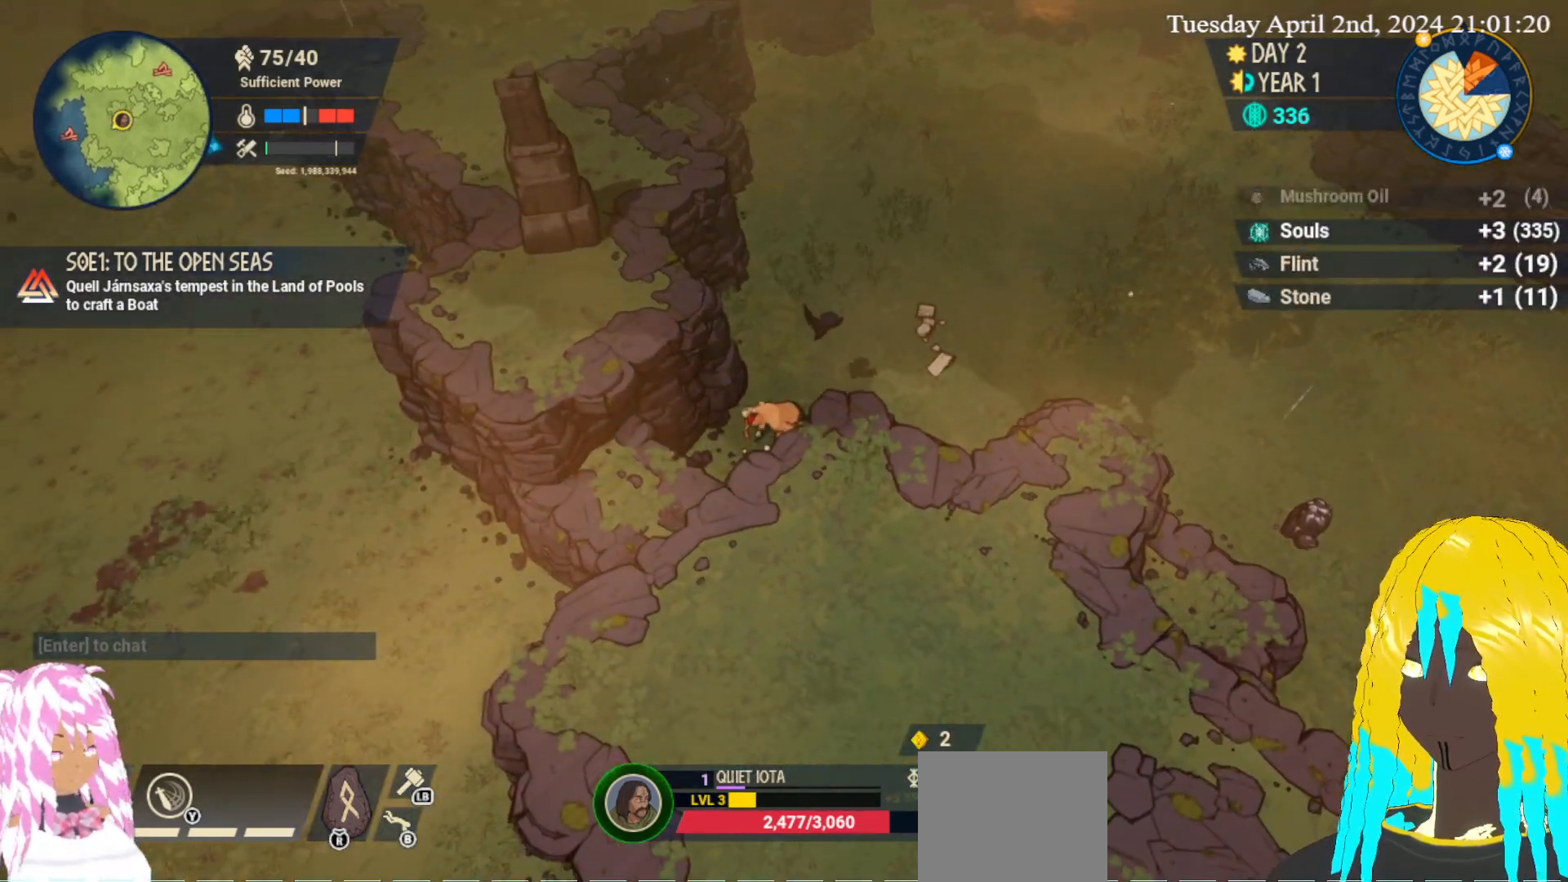
{"buttons": ["CROSS"], "left_stick": "up-right", "right_stick": "center", "events": [[150, "left_stick", "up-right"], [483, "CROSS", "down"]]}
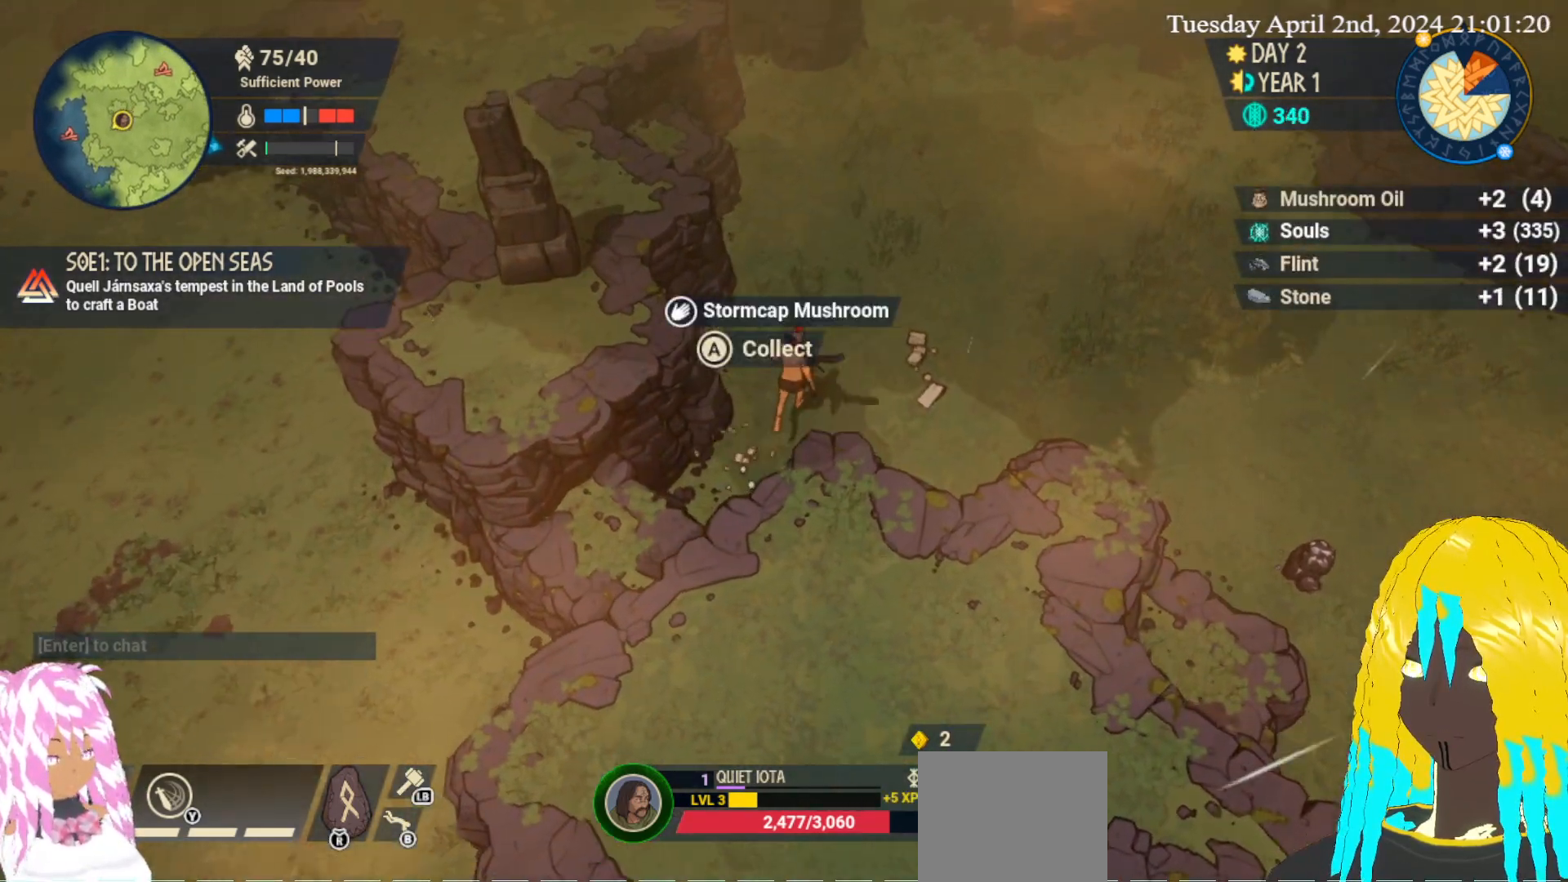
{"buttons": ["CROSS"], "left_stick": "right", "right_stick": "center", "events": [[100, "CROSS", "up"], [200, "CROSS", "down"], [283, "CROSS", "up"], [383, "left_stick", "right"], [433, "CROSS", "down"]]}
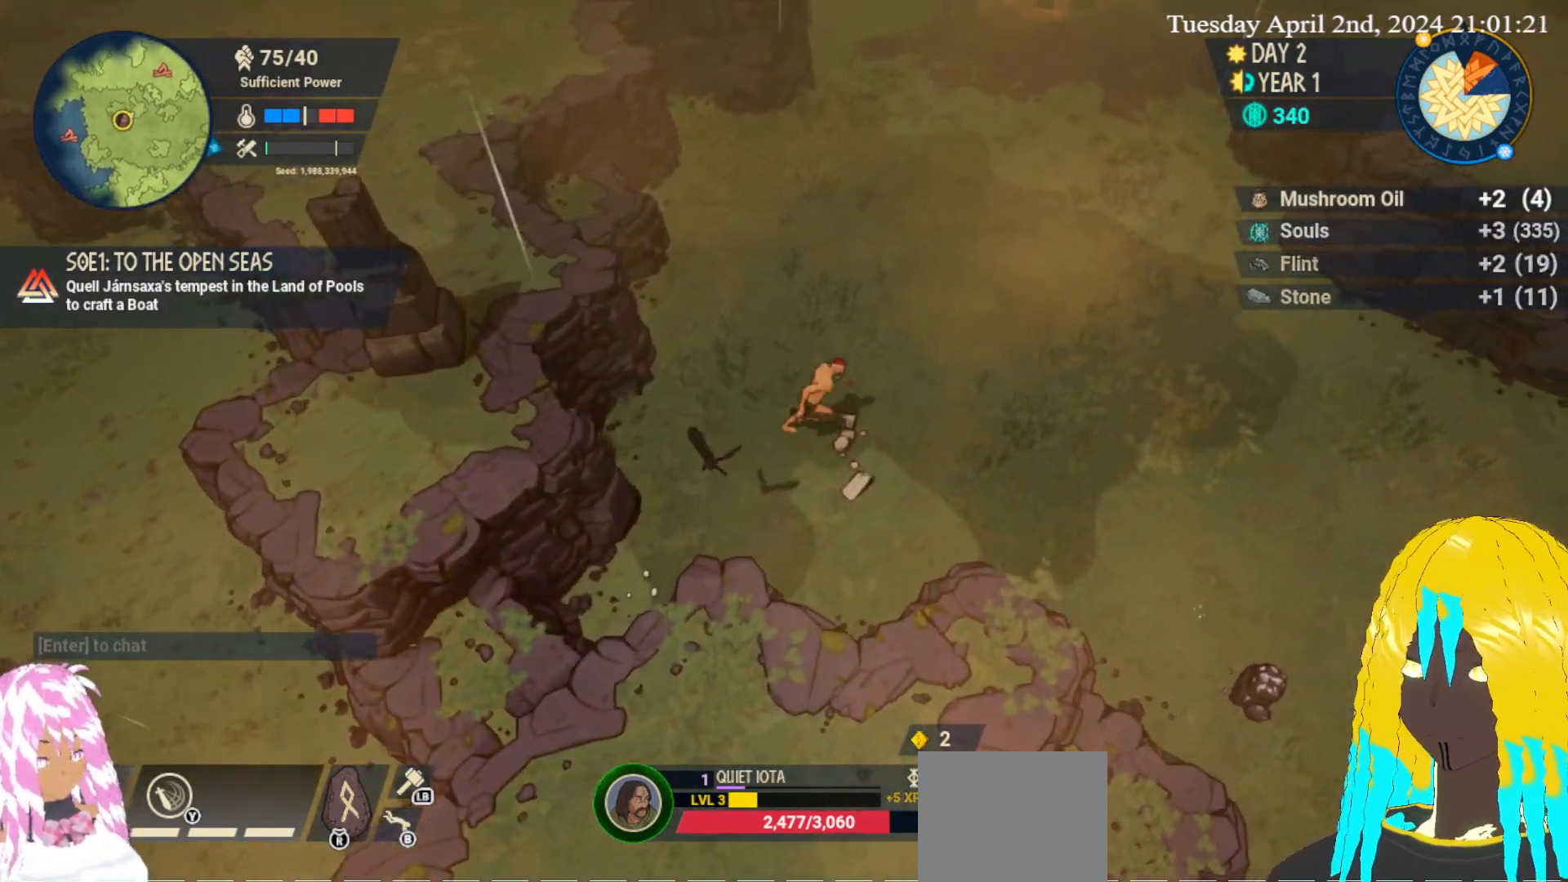
{"buttons": [], "left_stick": "up-right", "right_stick": "center", "events": [[33, "CROSS", "up"], [117, "CROSS", "down"], [217, "CROSS", "up"], [283, "left_stick", "up-right"]]}
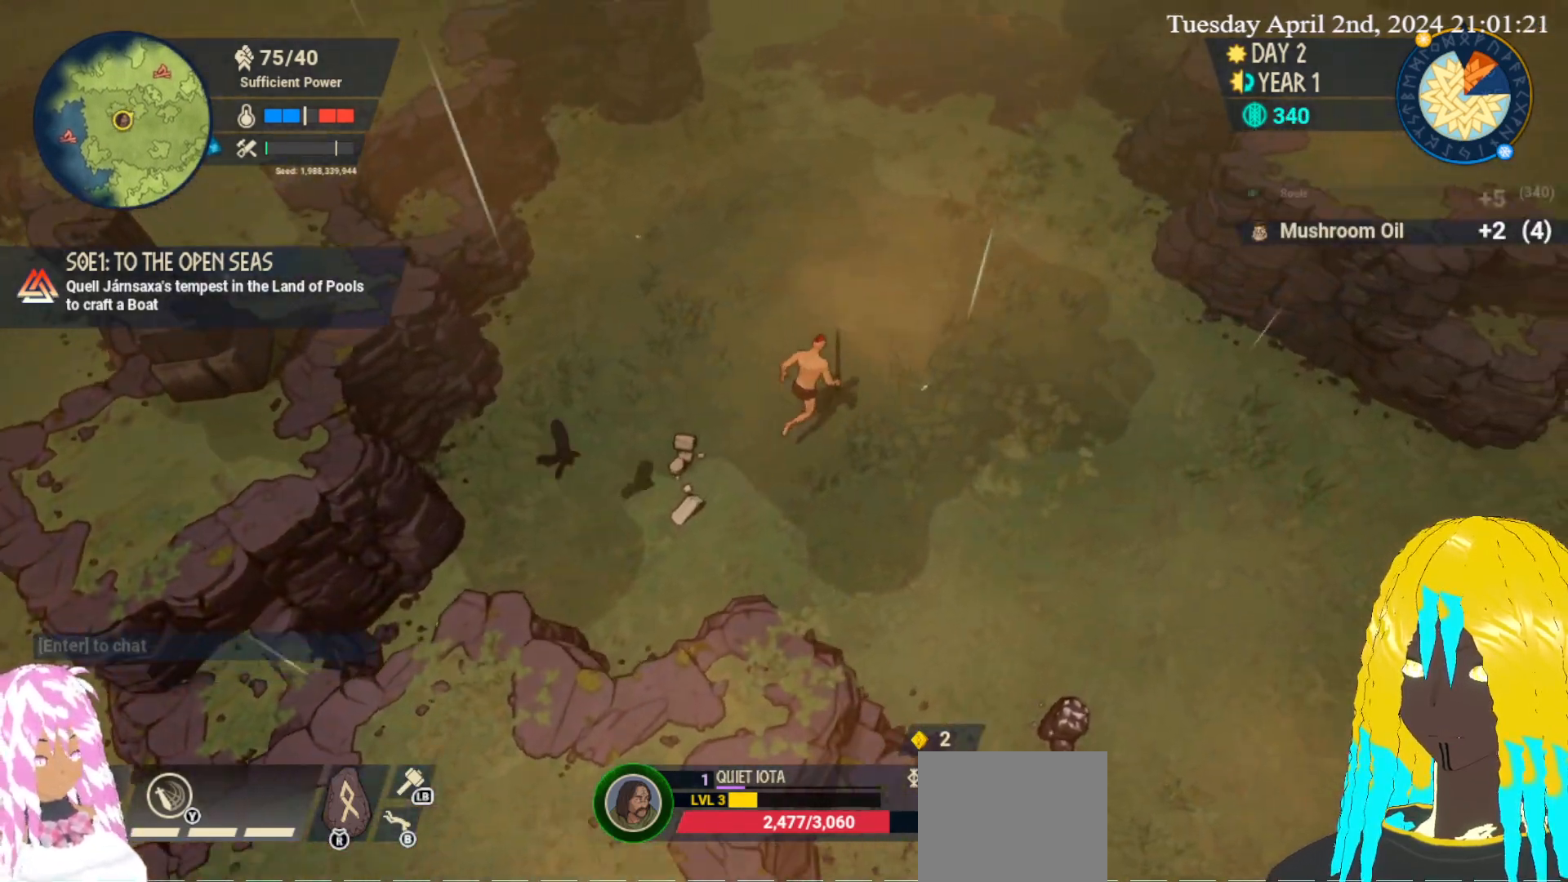
{"buttons": [], "left_stick": "up", "right_stick": "center", "events": [[233, "left_stick", "up"]]}
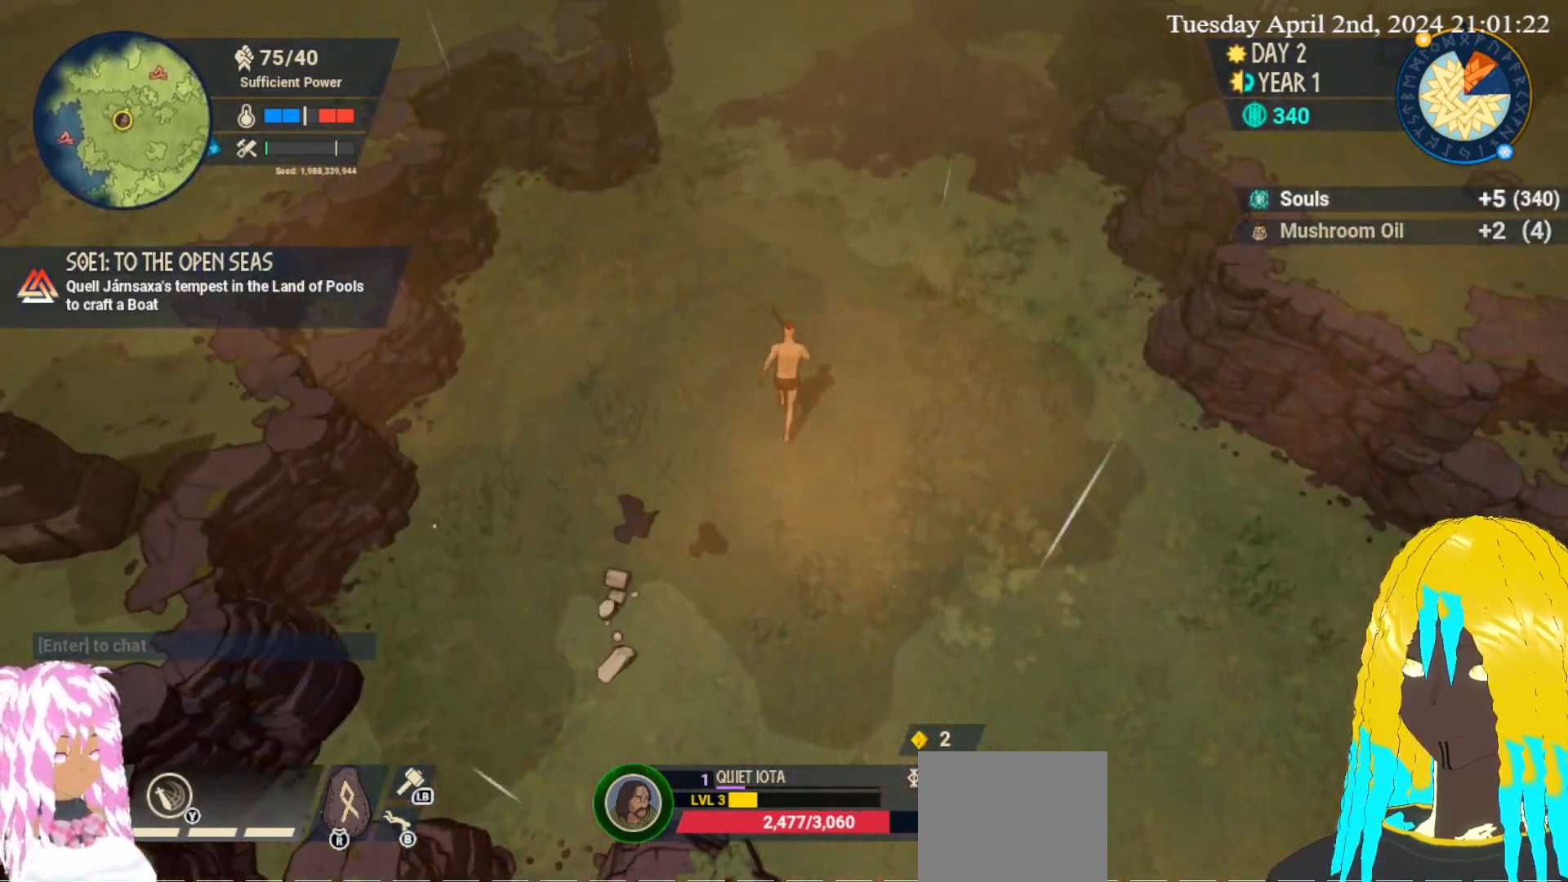
{"buttons": [], "left_stick": "up", "right_stick": "center", "events": []}